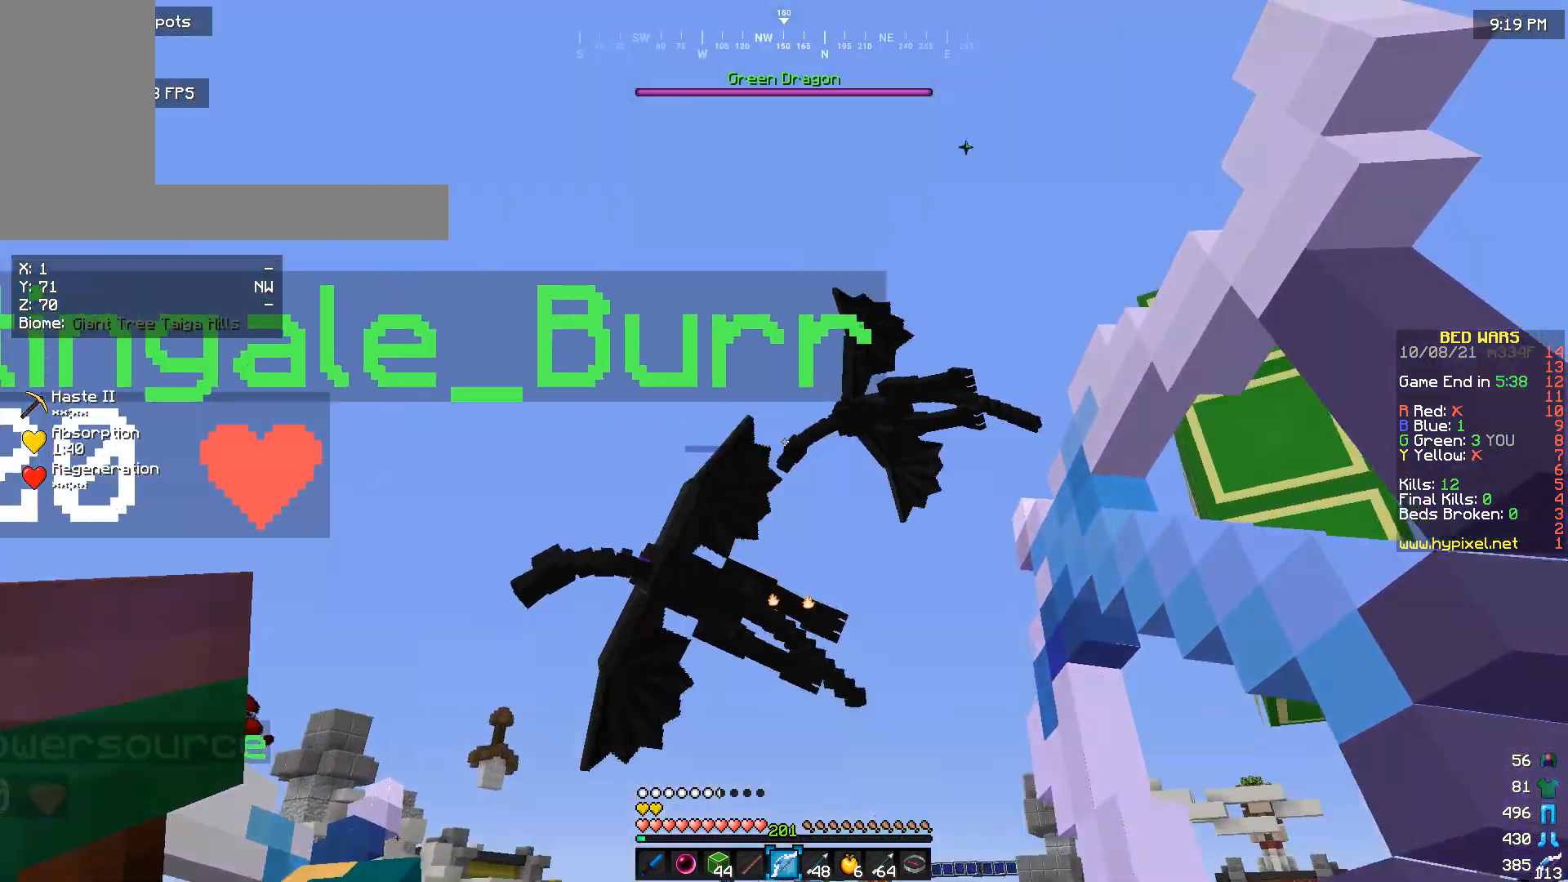
Gameplay with keyboard and mouse; each line is a JSON object with the keys and mouse buttons held at the frame after it. "events" lists presses ("down") and releases ("up") of "a", "d", "s", "w", "mouse_left" and "mouse_right" between this image and that frame as [ms after this image, input, new state], when the widget could be followed in between. "mouse_left", "mouse_right" = the "left", "right" buttons of the "mouse" list. No other keys are recorded. Fast repeated clicks can show as one long hold. Mouse movement is not recorded.
{"keys": [], "mouse": ["right"], "events": []}
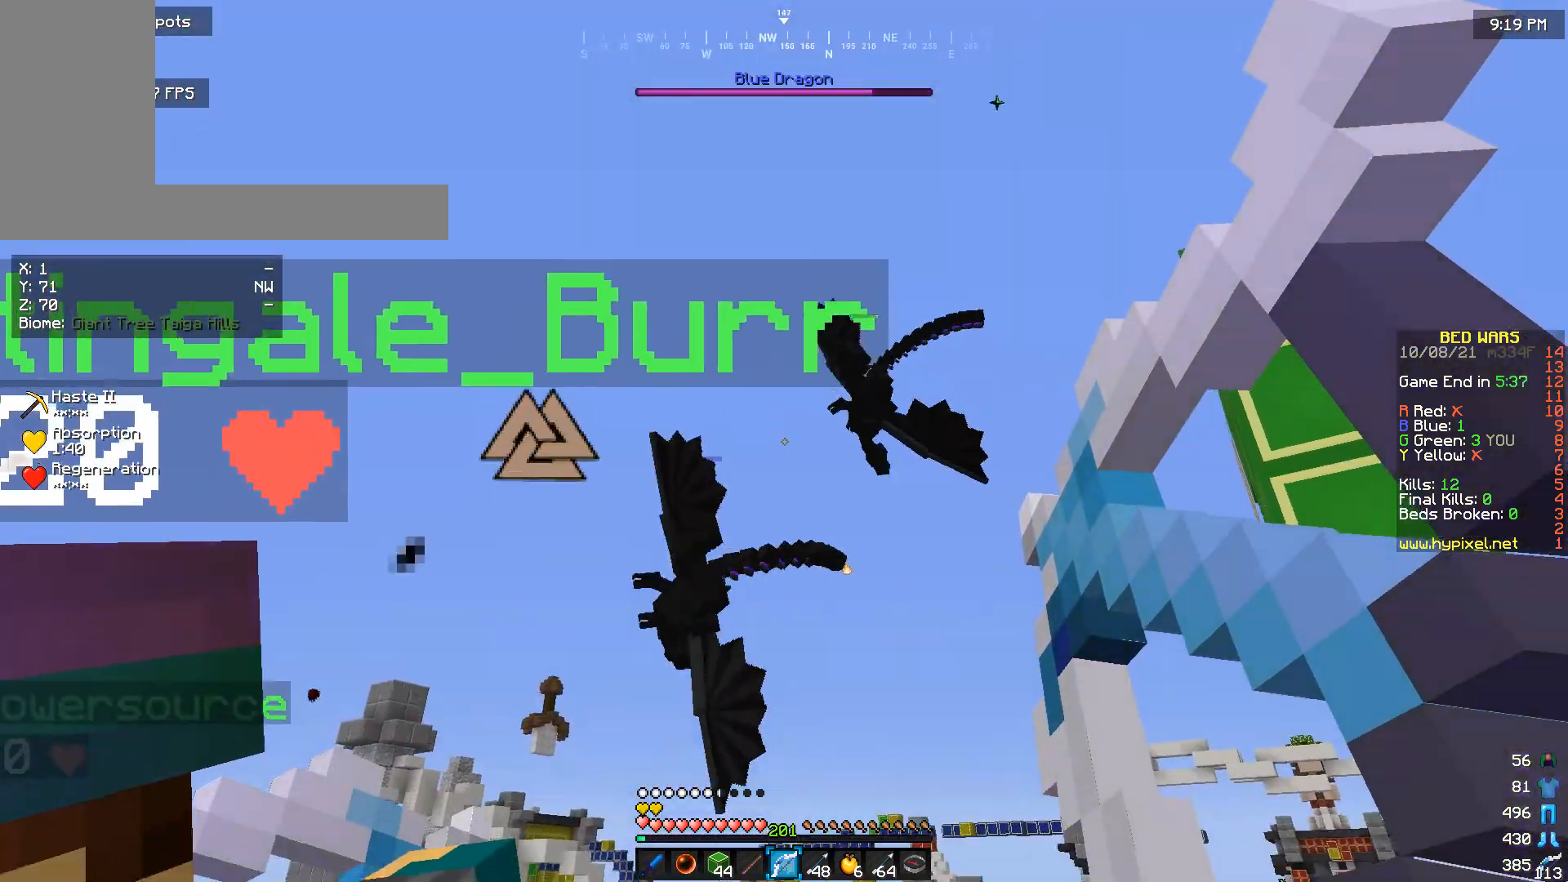
{"keys": [], "mouse": [], "events": [[333, "mouse_right", "up"]]}
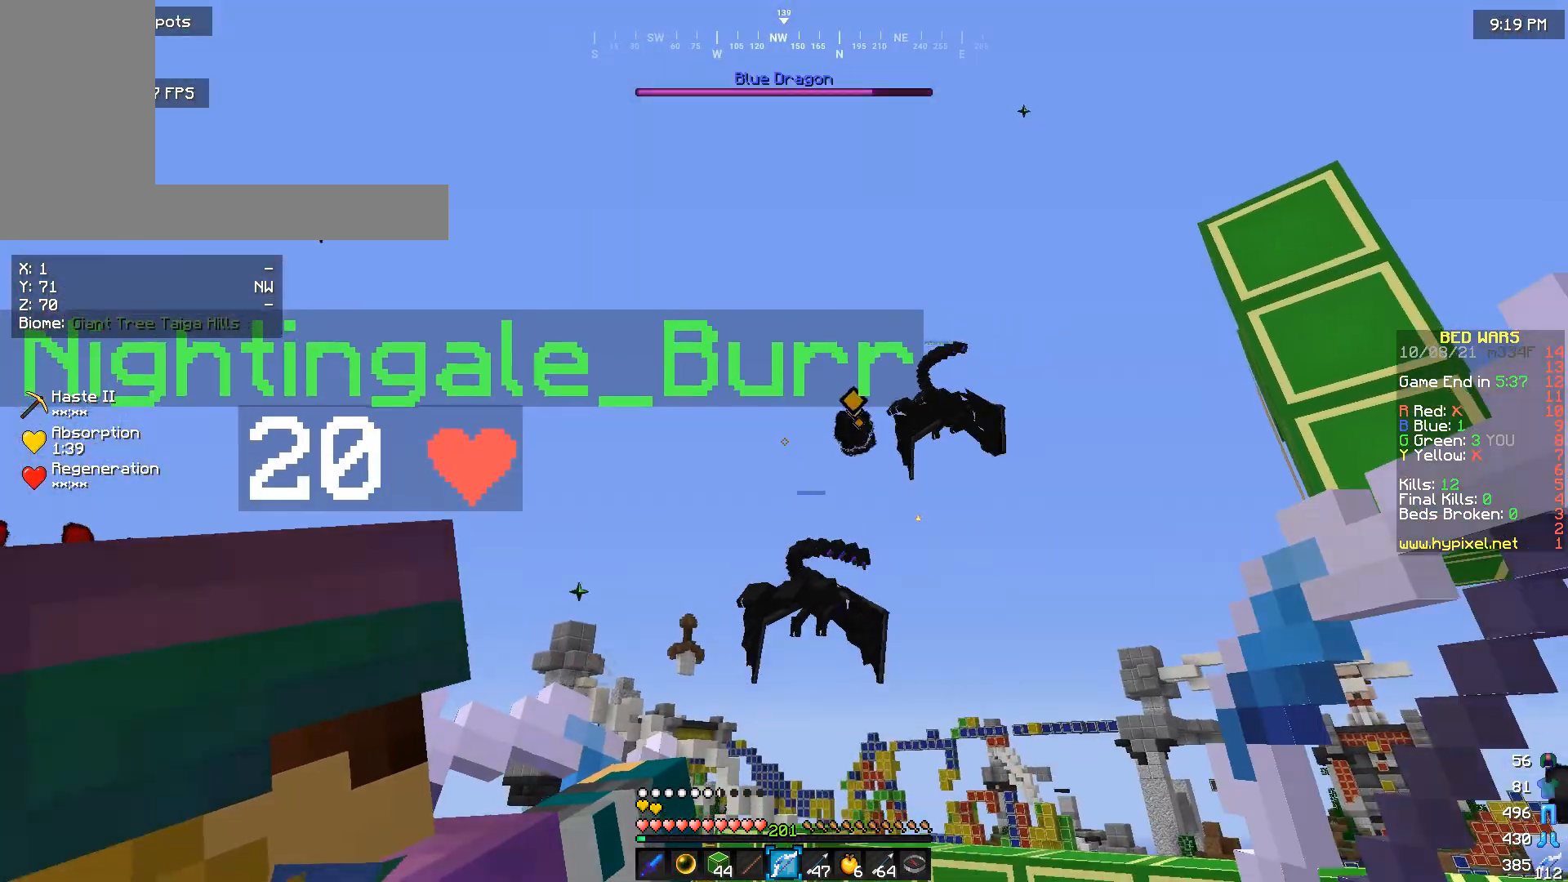
{"keys": [], "mouse": [], "events": []}
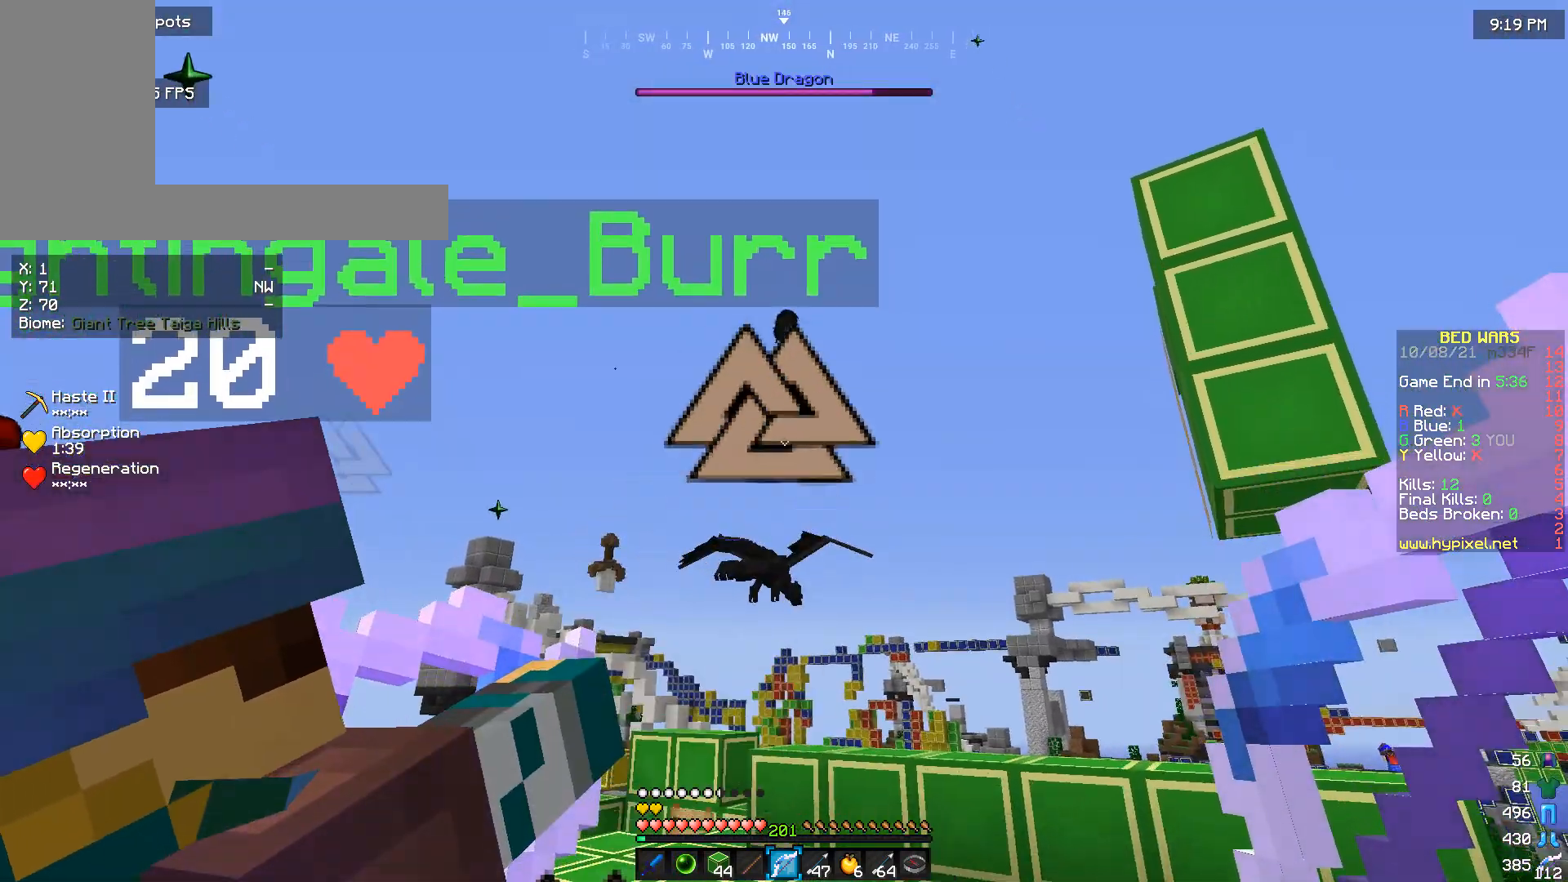
{"keys": [], "mouse": [], "events": []}
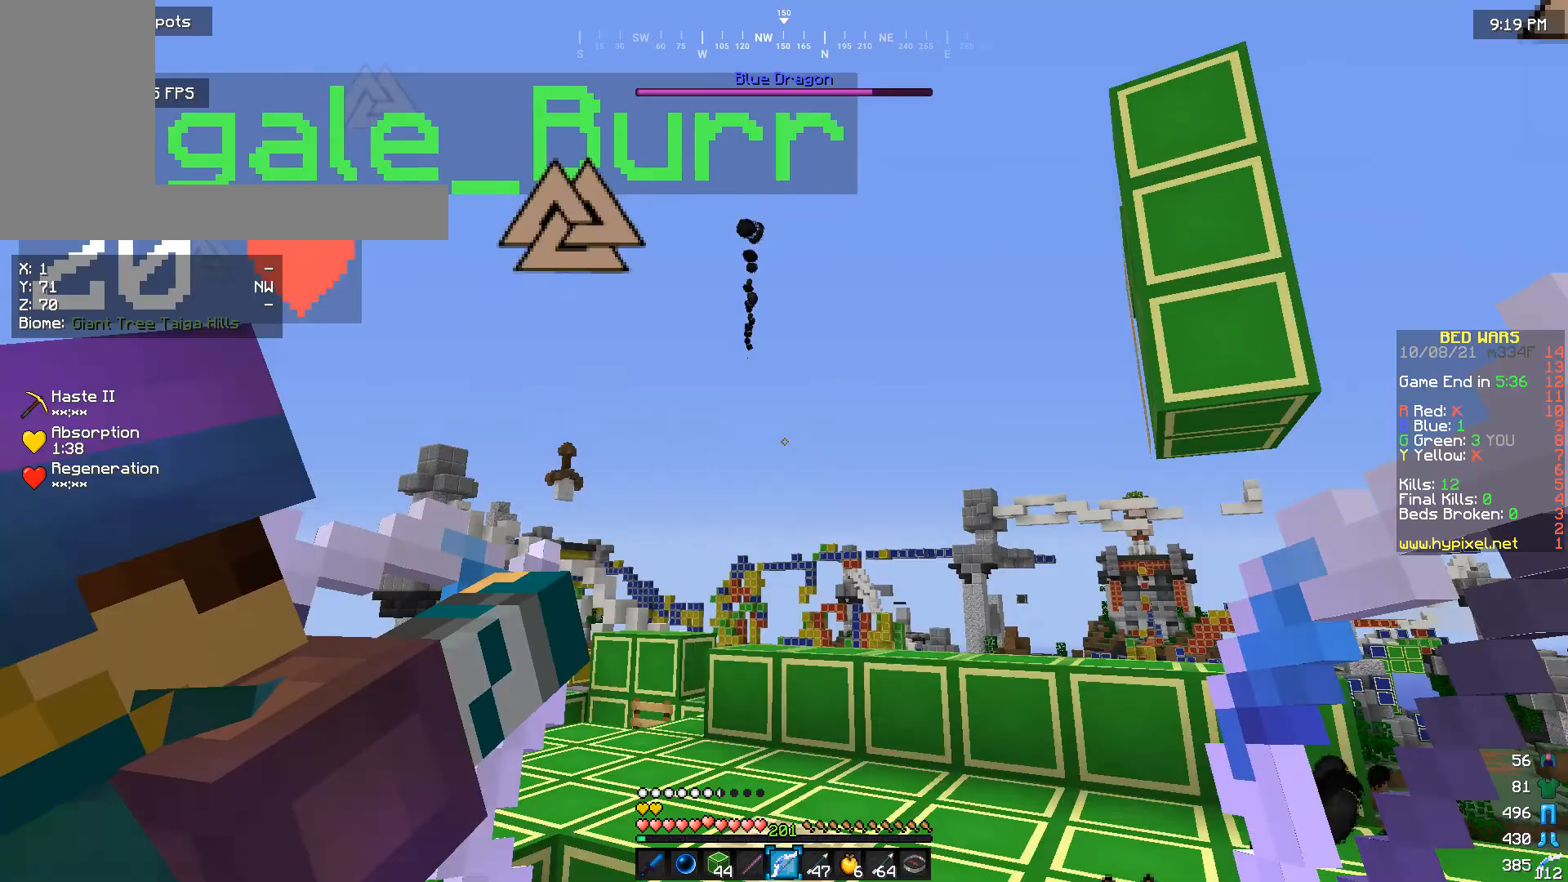
{"keys": ["s"], "mouse": [], "events": [[267, "s", "down"]]}
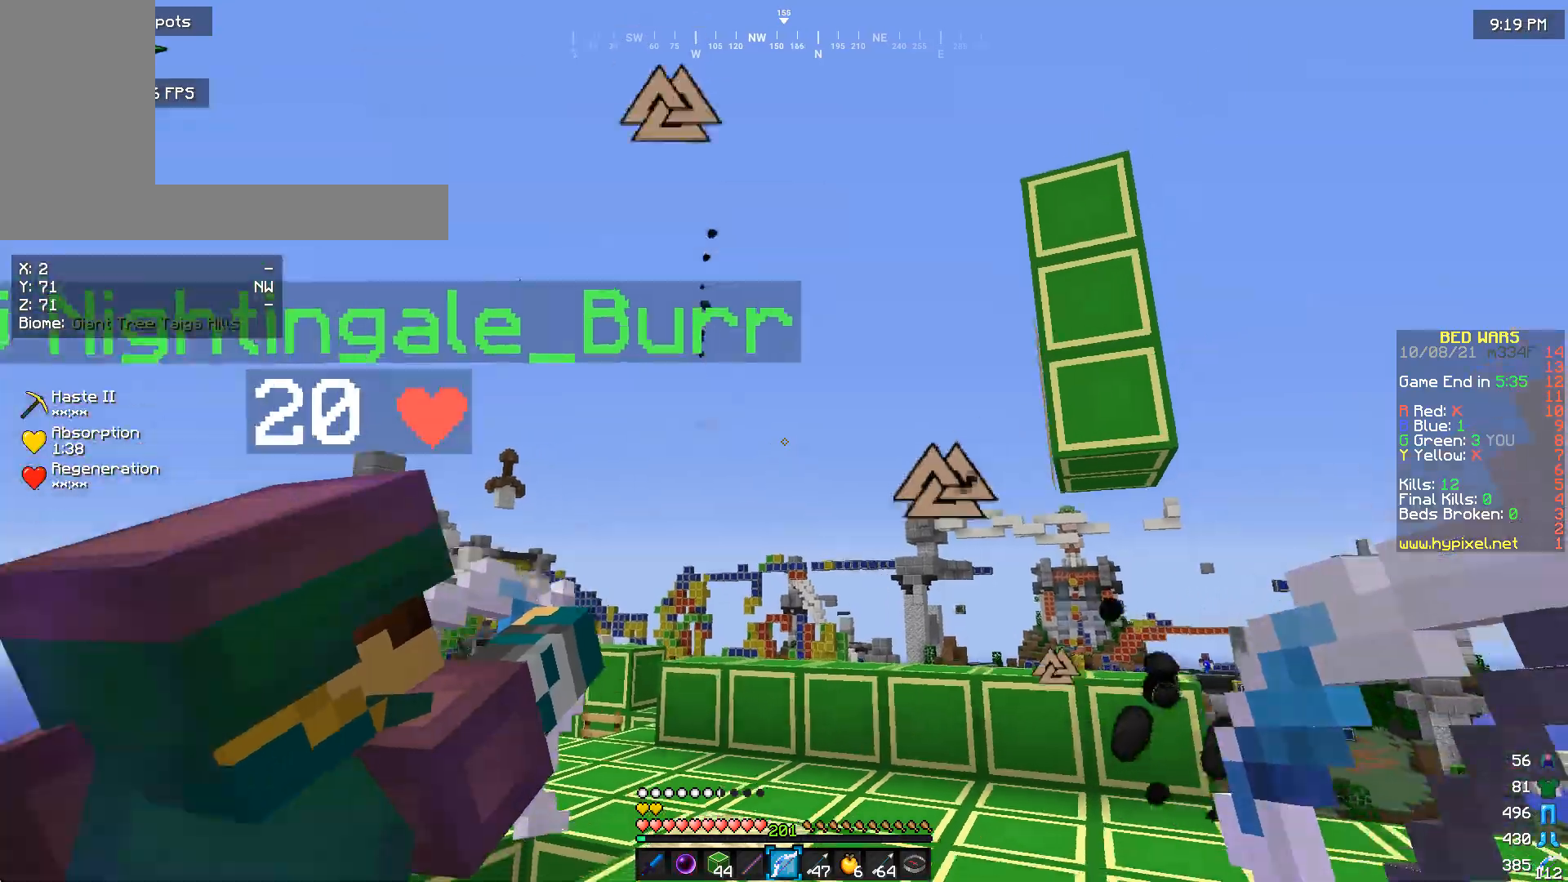
{"keys": [], "mouse": [], "events": [[100, "s", "up"]]}
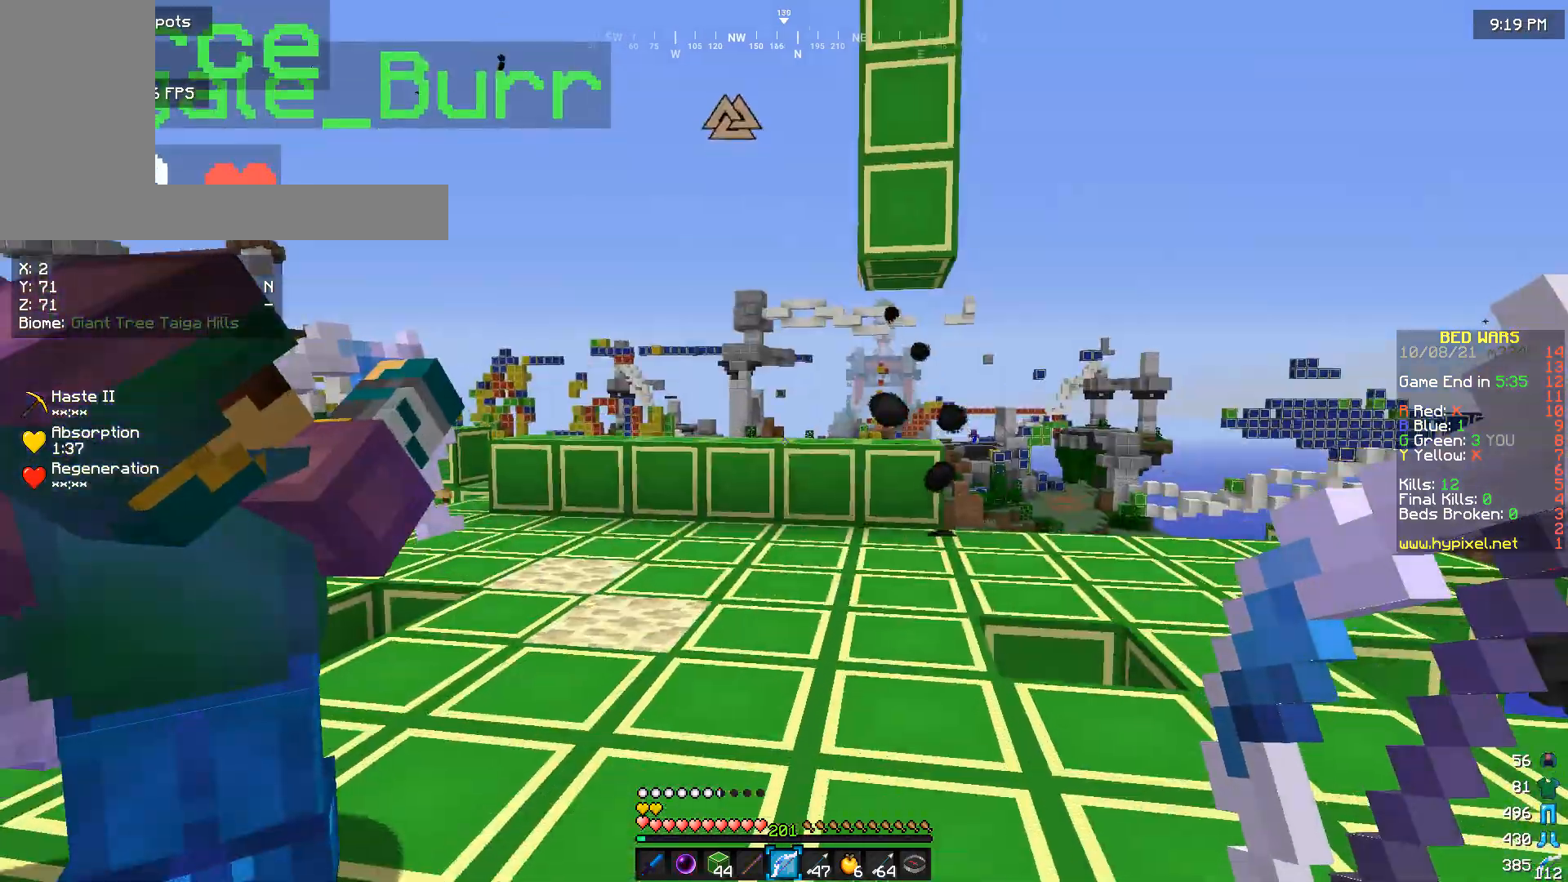
{"keys": [], "mouse": [], "events": [[33, "a", "down"], [167, "a", "up"]]}
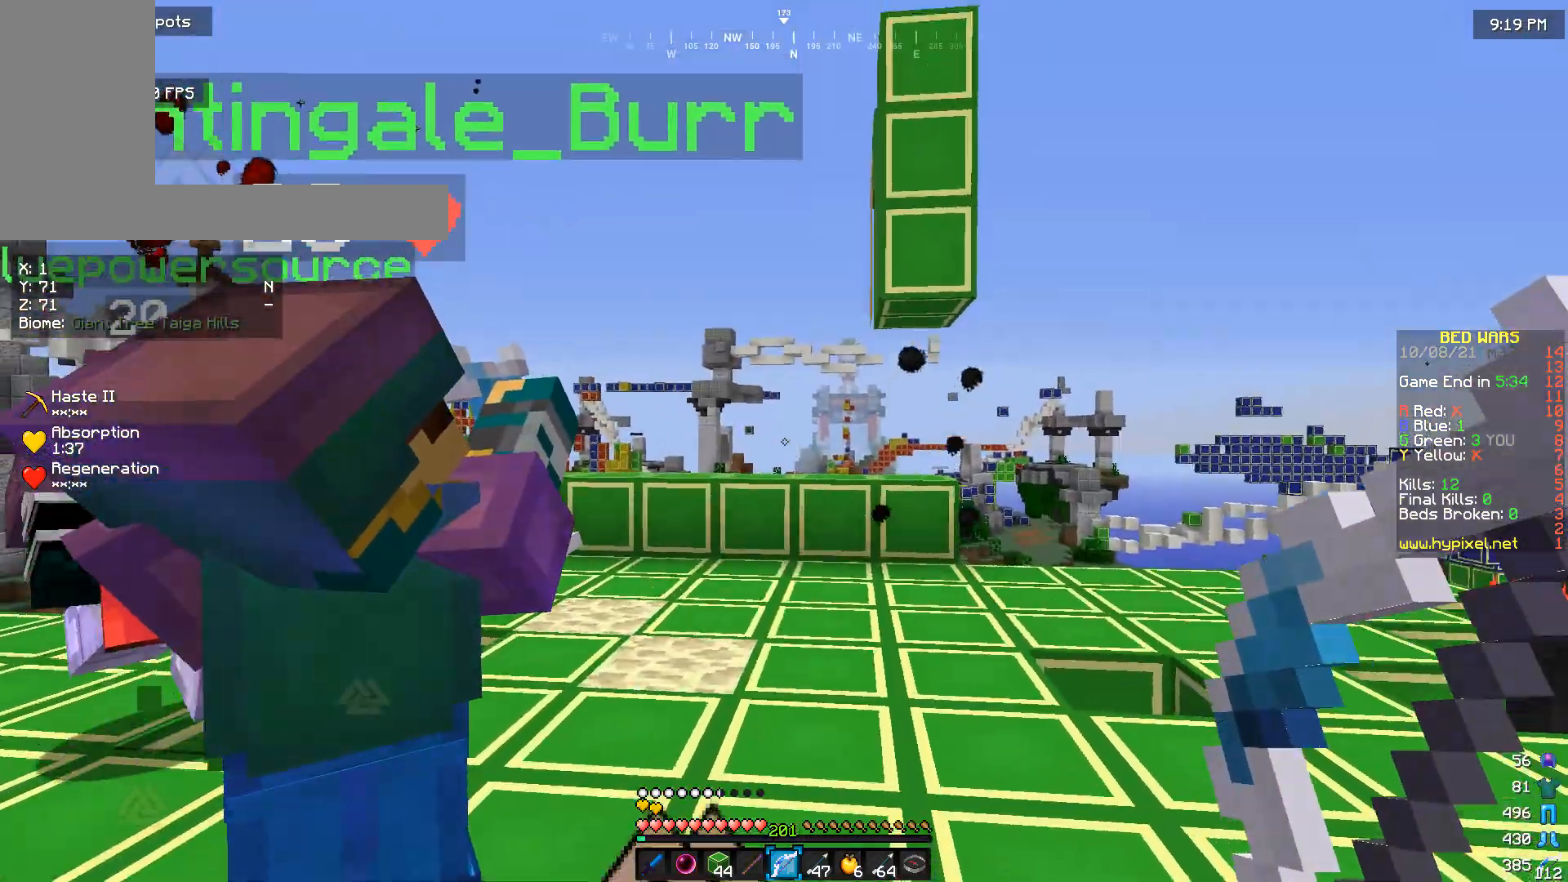
{"keys": [], "mouse": [], "events": [[300, "a", "down"], [467, "a", "up"]]}
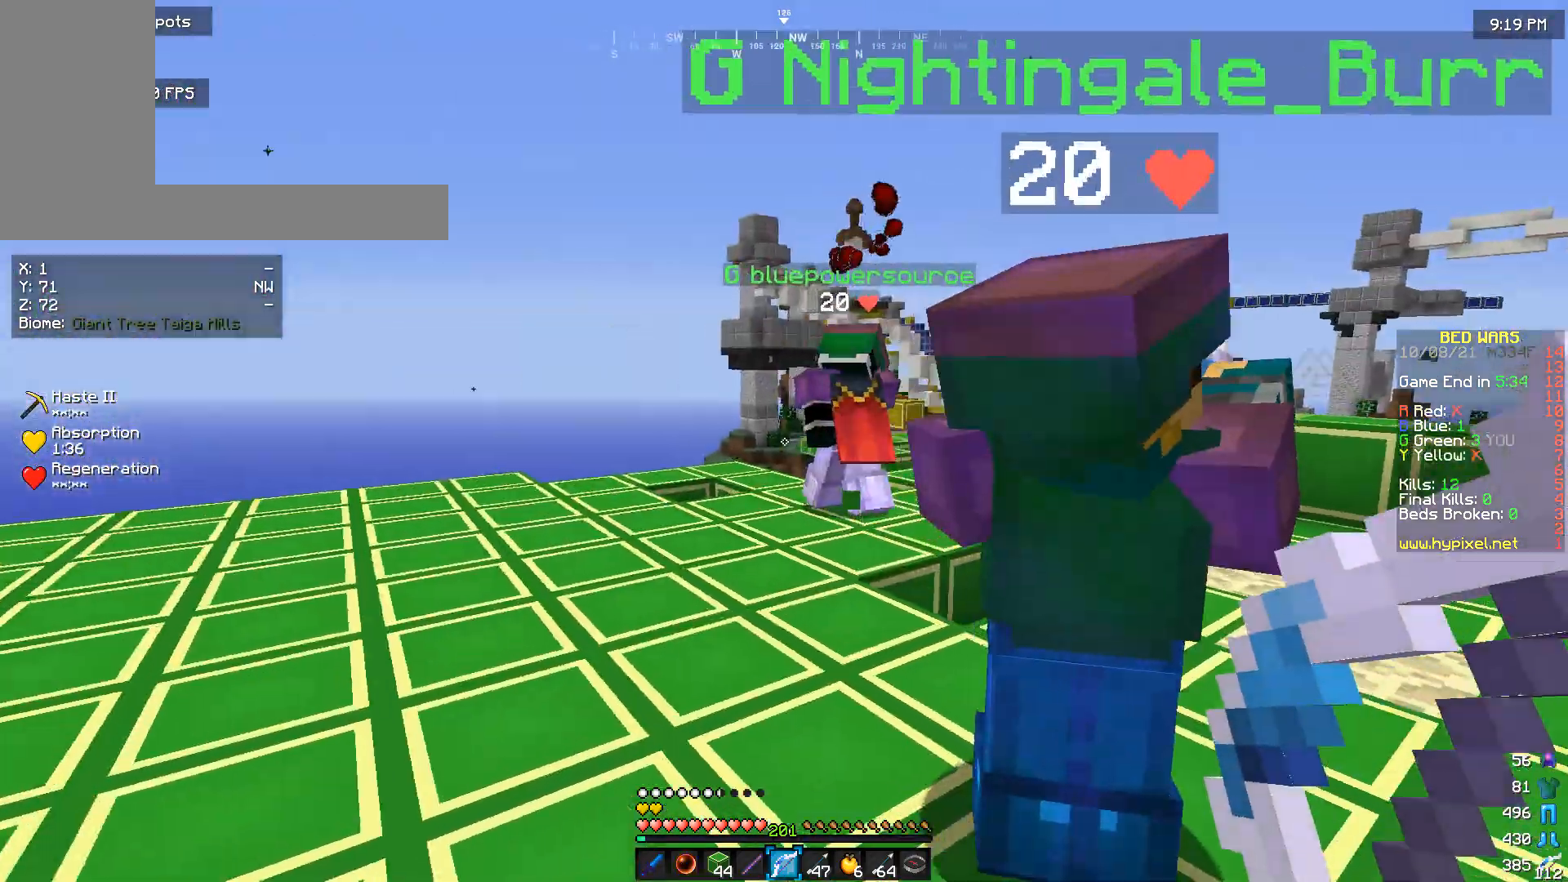
{"keys": ["a", "w"], "mouse": [], "events": [[233, "a", "down"], [300, "w", "down"]]}
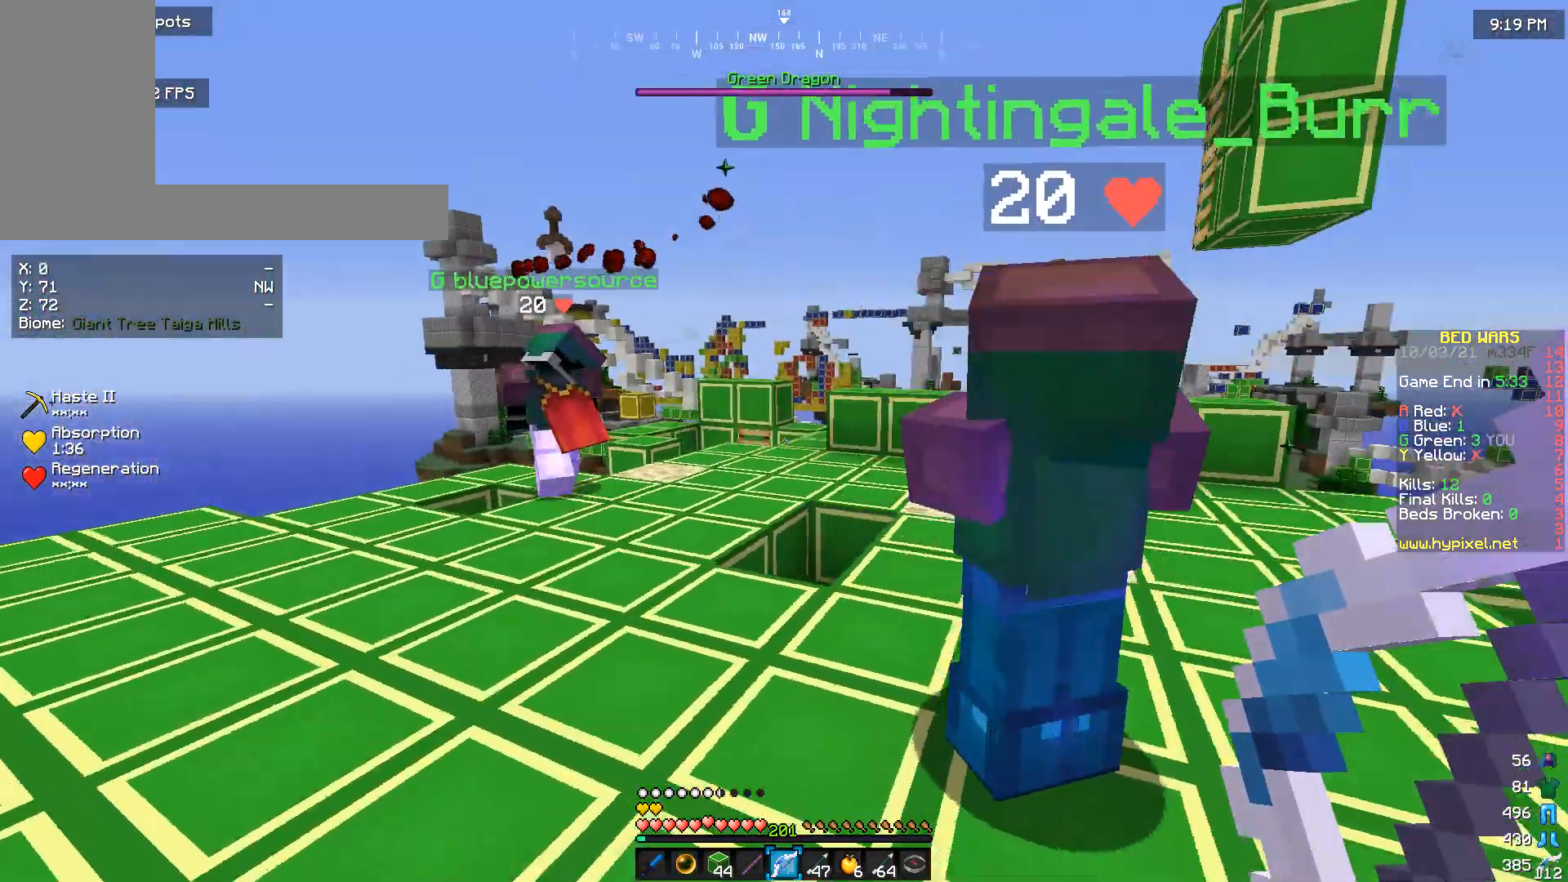
{"keys": [], "mouse": [], "events": [[300, "a", "up"], [300, "w", "up"]]}
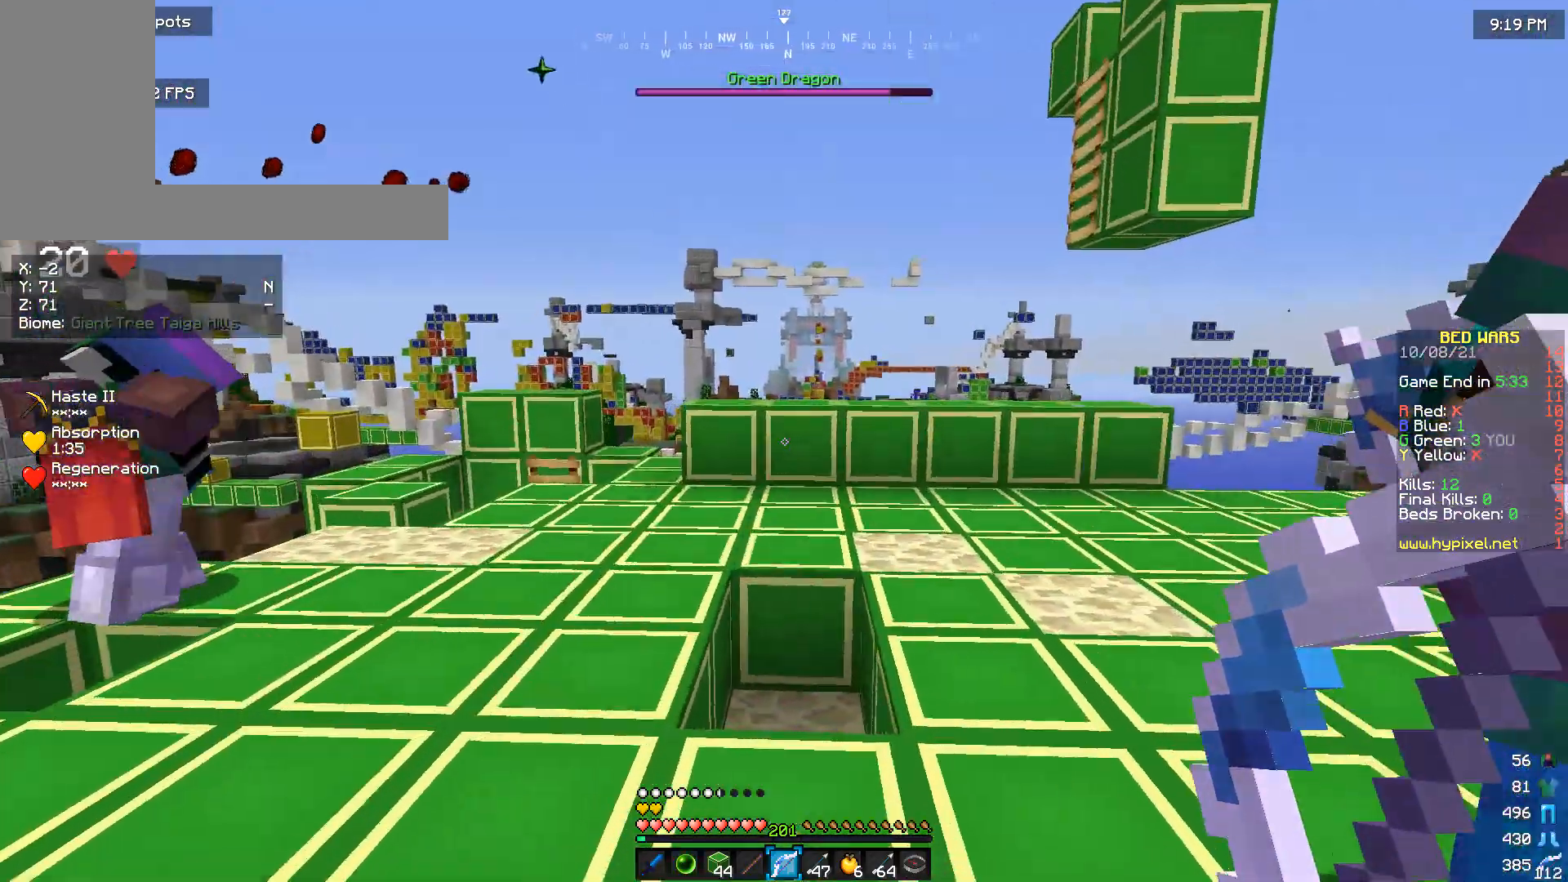
{"keys": [], "mouse": [], "events": []}
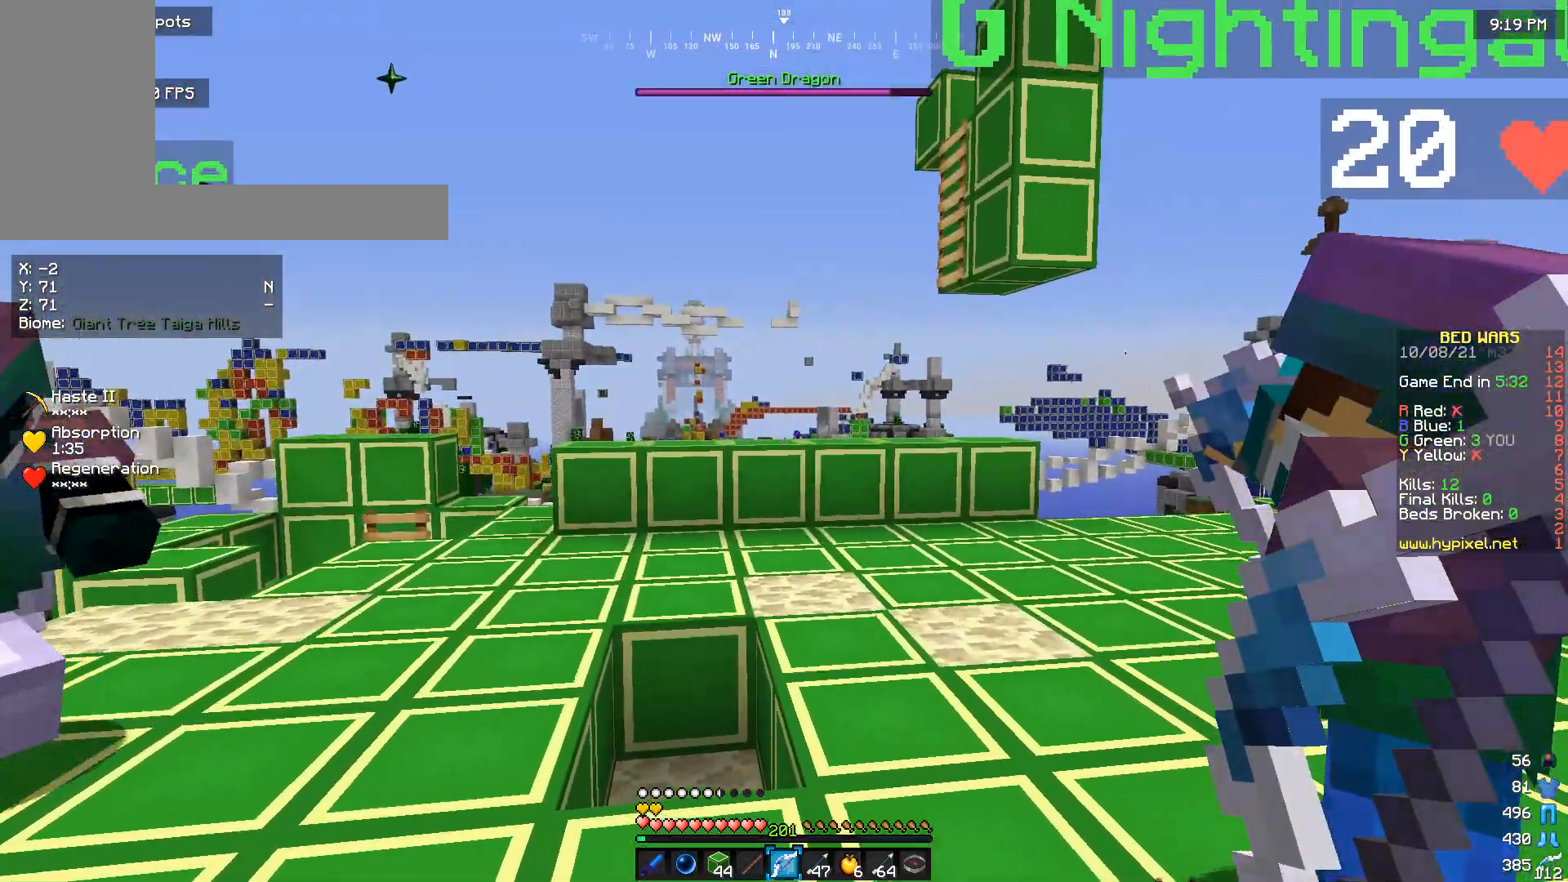
{"keys": ["s"], "mouse": [], "events": [[333, "s", "down"]]}
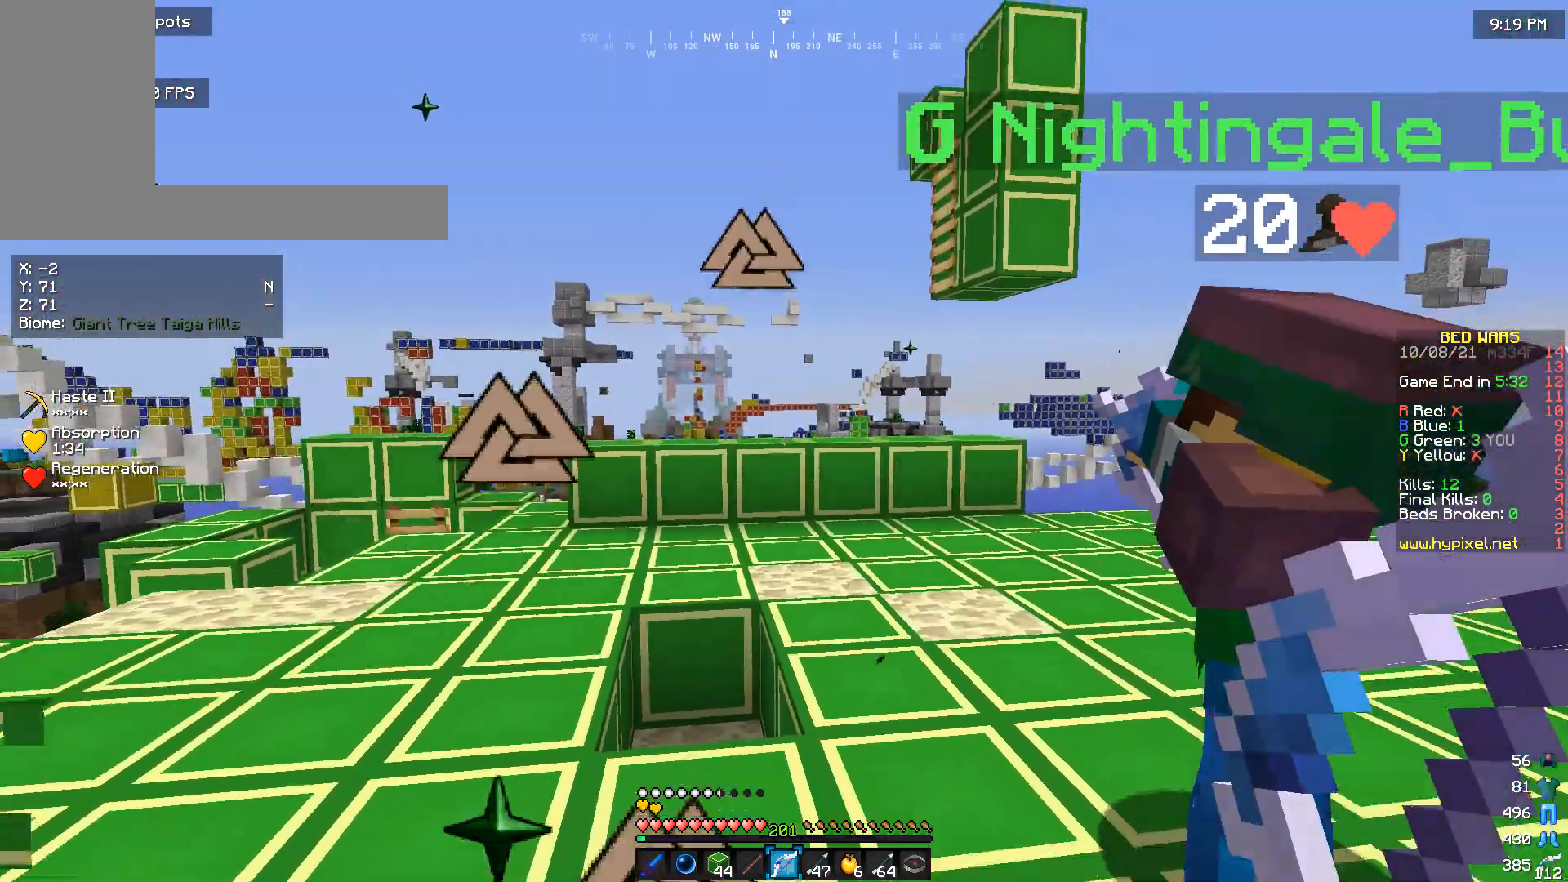
{"keys": ["w"], "mouse": [], "events": [[33, "s", "up"], [467, "w", "down"]]}
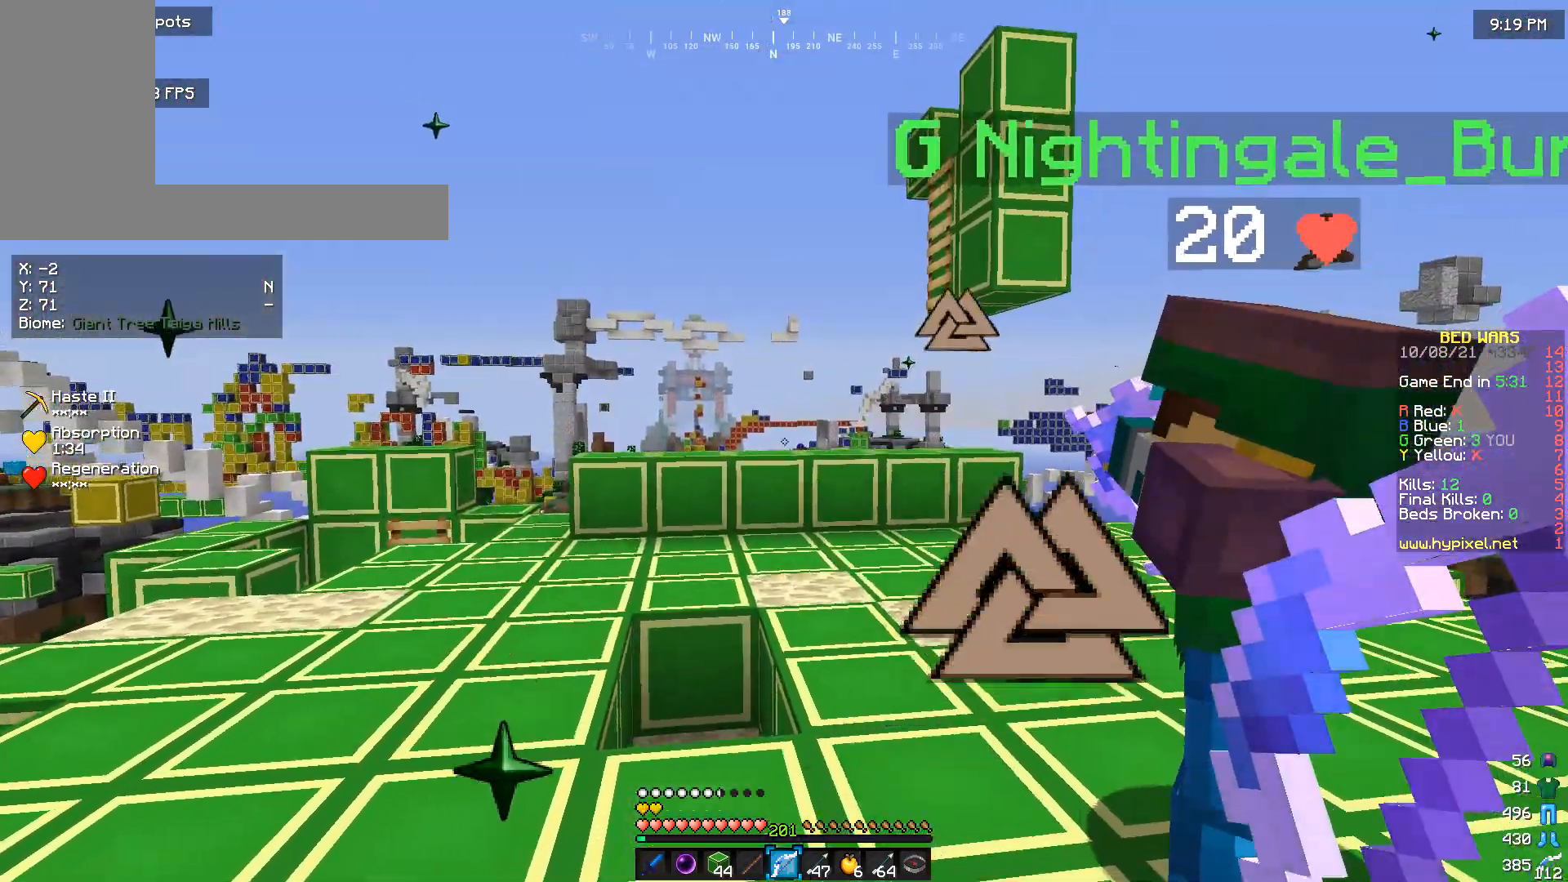
{"keys": [], "mouse": [], "events": [[67, "w", "up"]]}
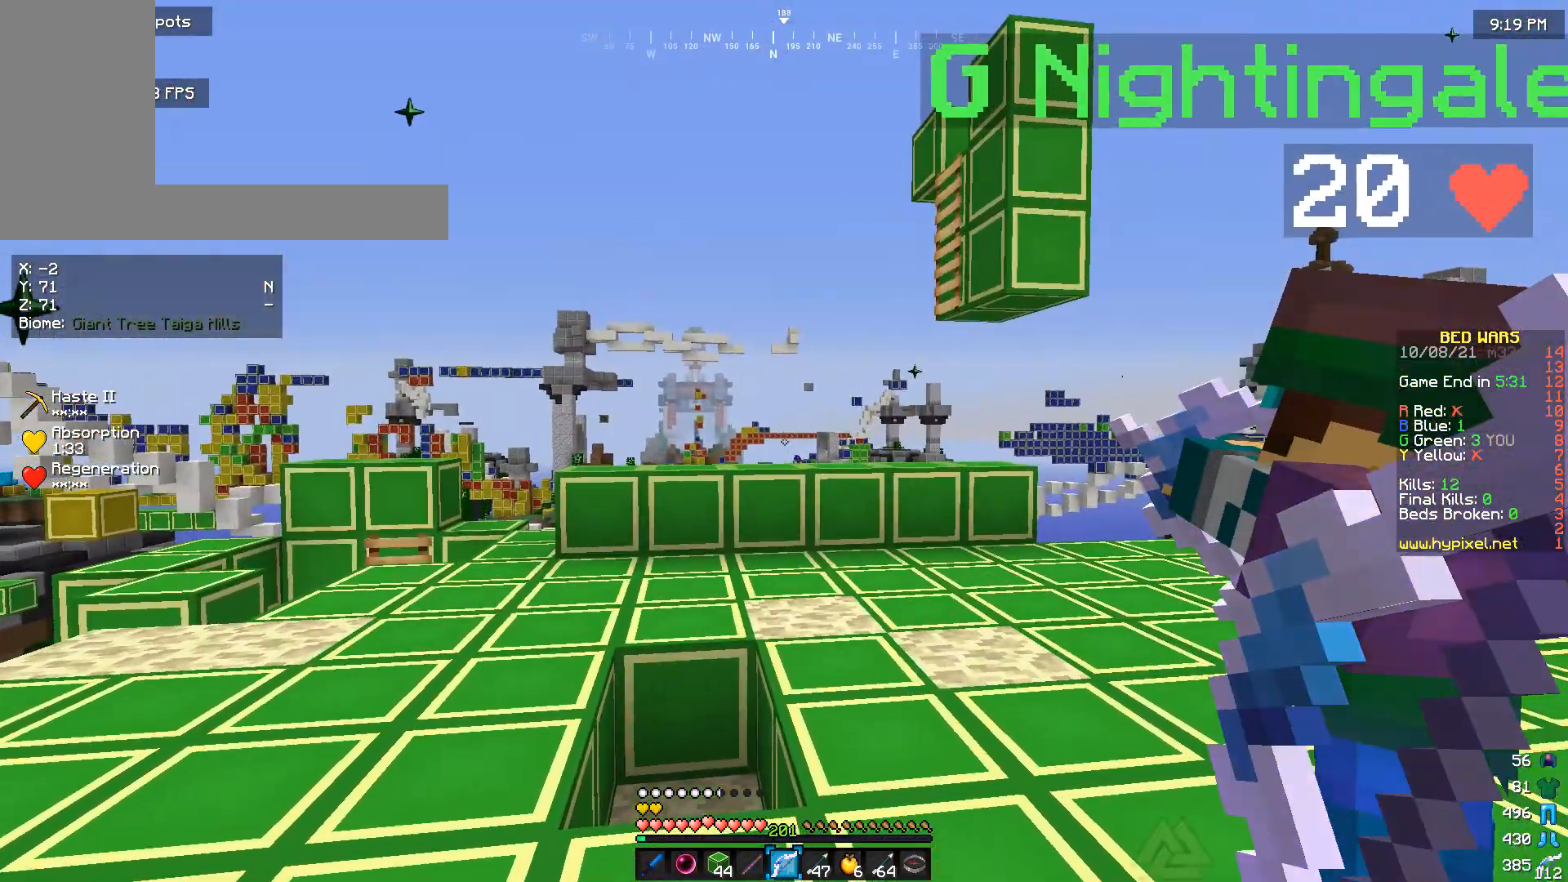
{"keys": [], "mouse": [], "events": [[133, "s", "down"], [267, "s", "up"]]}
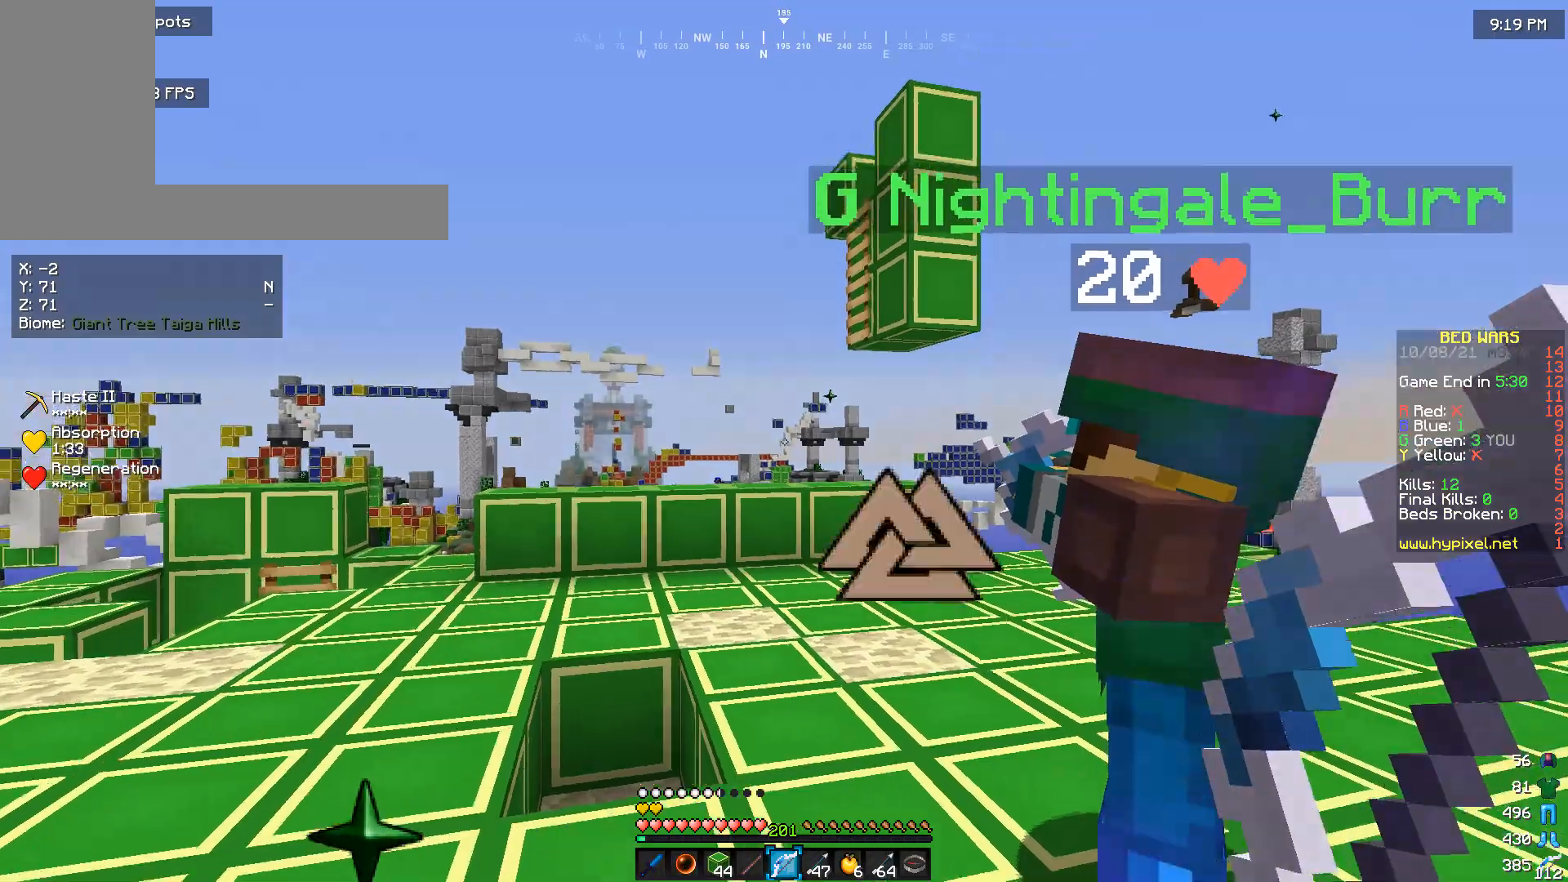
{"keys": [], "mouse": [], "events": []}
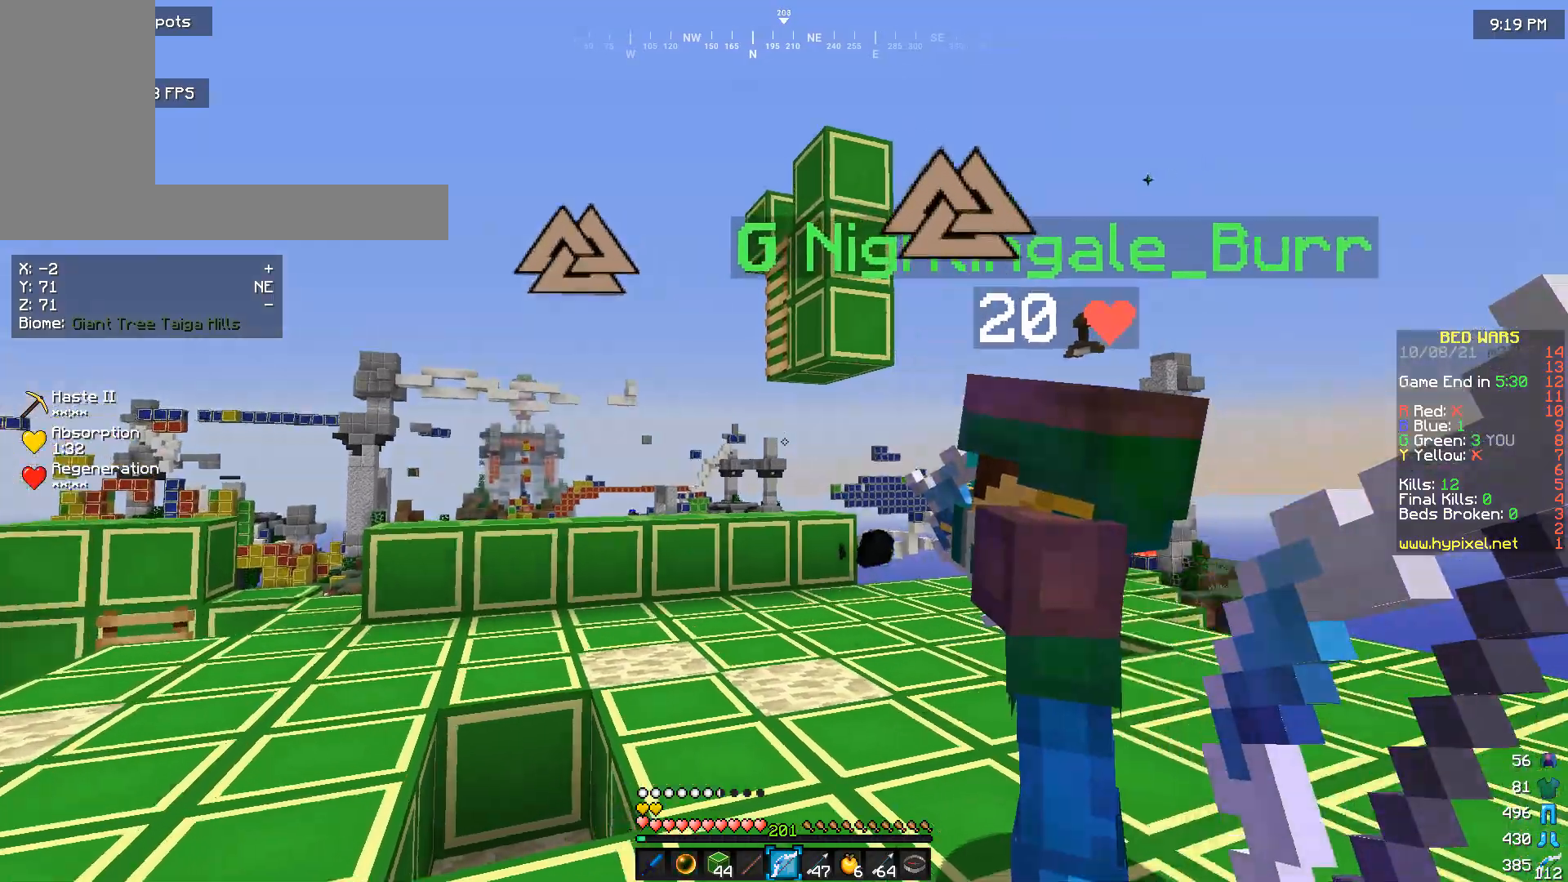
{"keys": ["w"], "mouse": [], "events": [[500, "w", "down"]]}
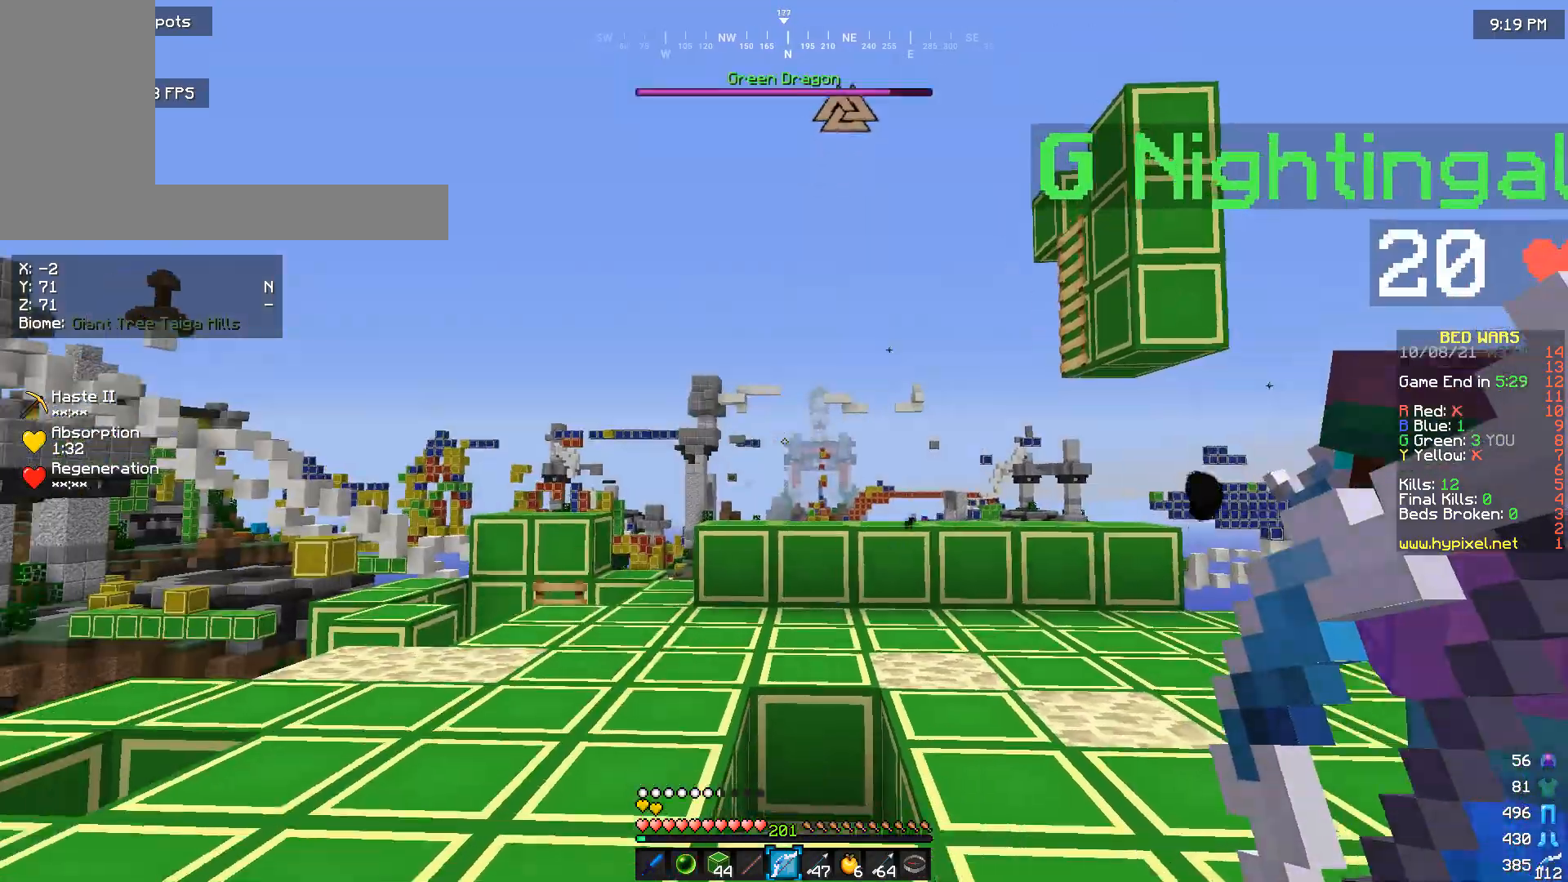
{"keys": ["s"], "mouse": [], "events": [[133, "w", "up"], [467, "s", "down"]]}
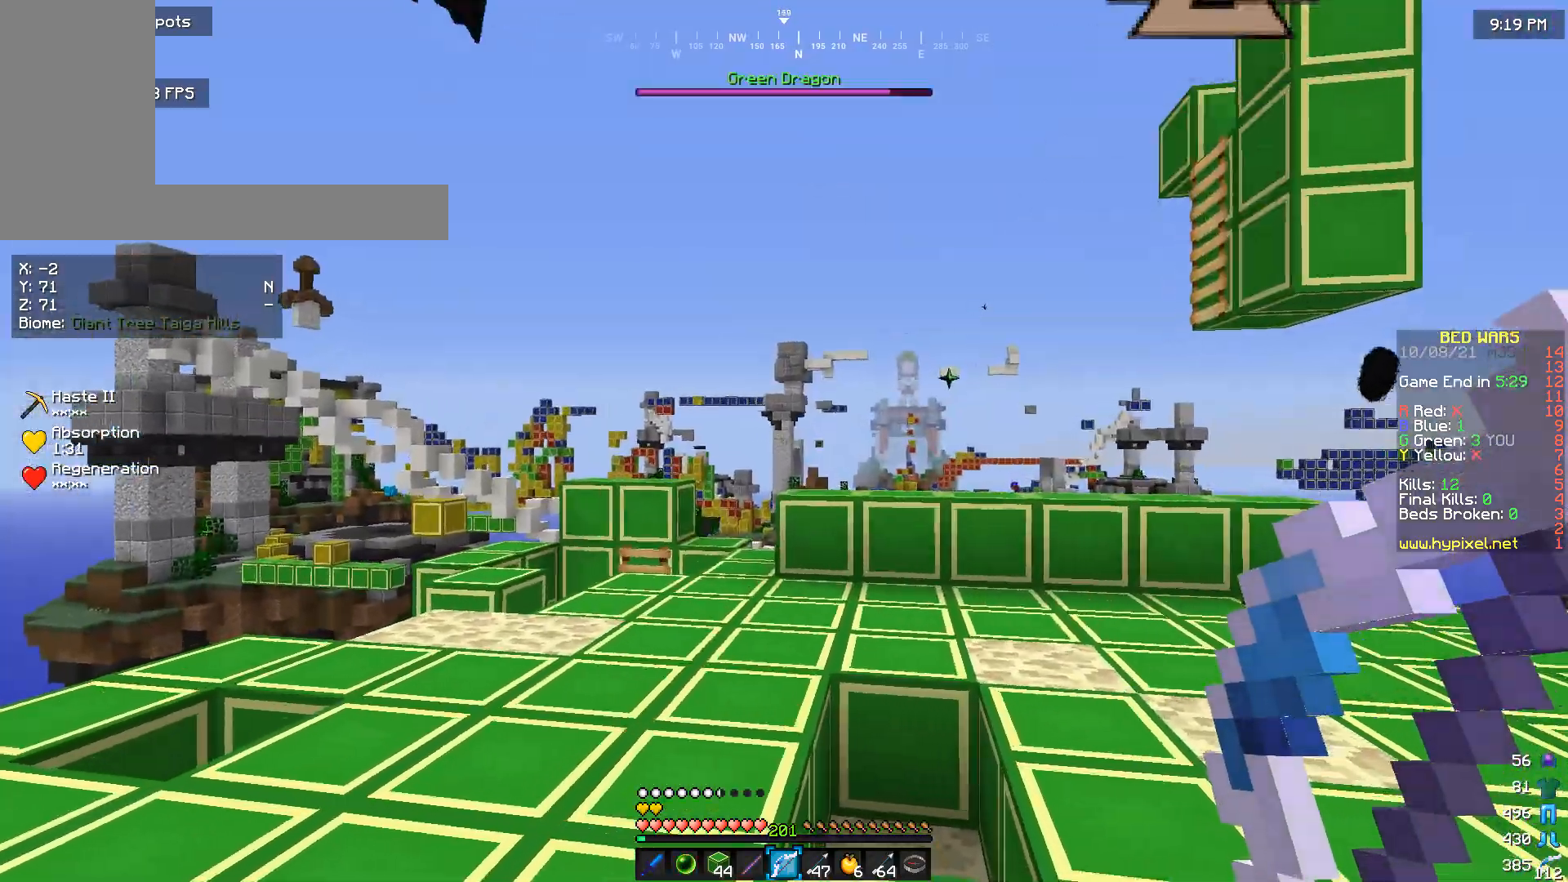
{"keys": ["w"], "mouse": [], "events": [[67, "a", "down"], [200, "a", "up"], [200, "s", "up"], [367, "w", "down"]]}
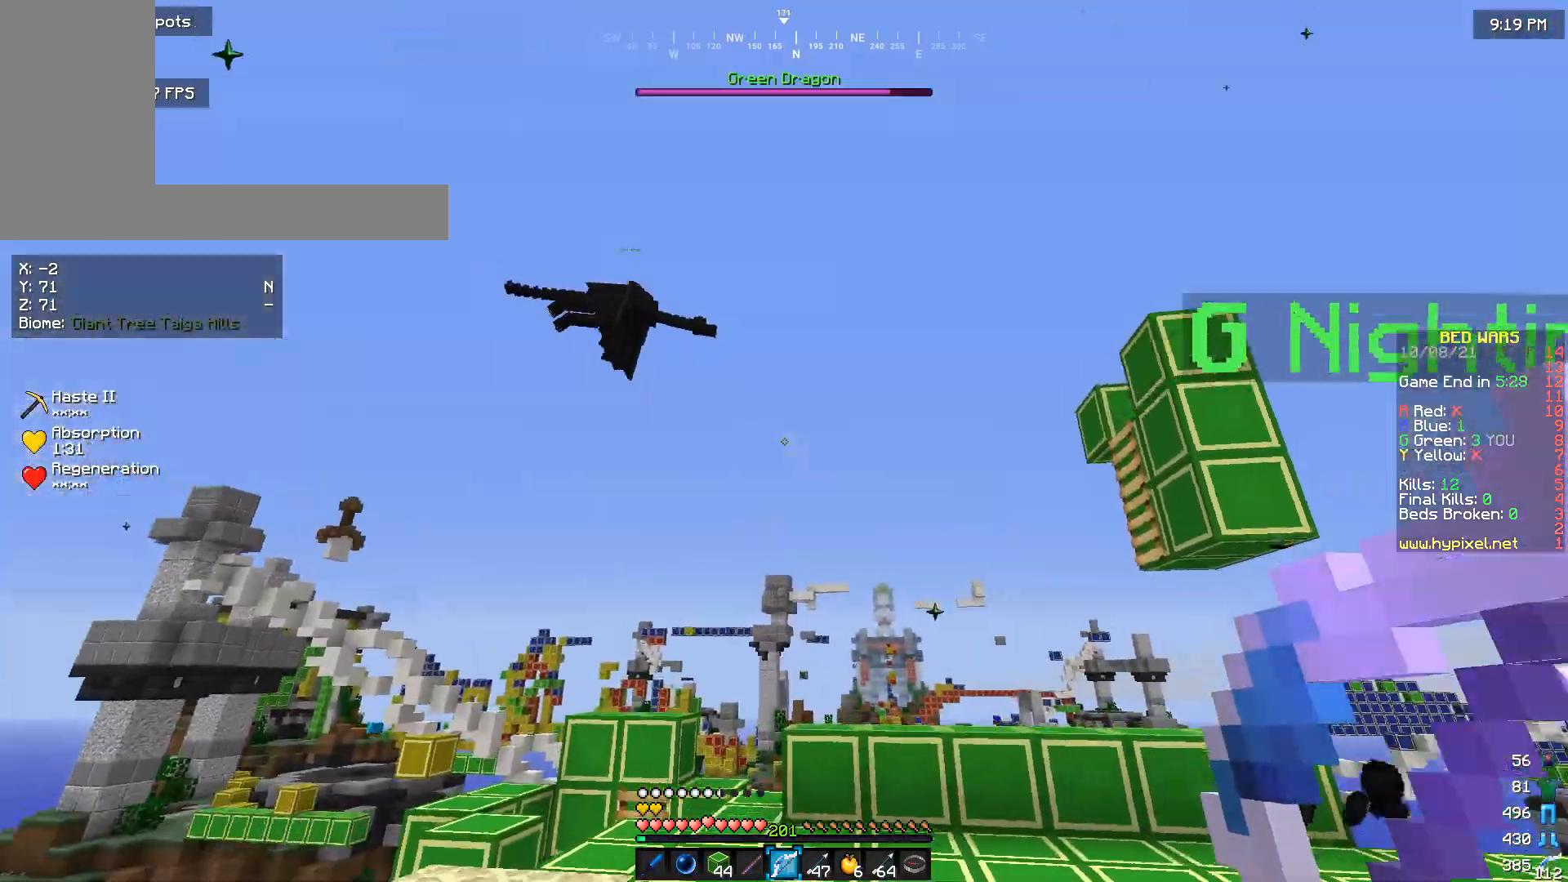
{"keys": [], "mouse": [], "events": [[67, "w", "up"]]}
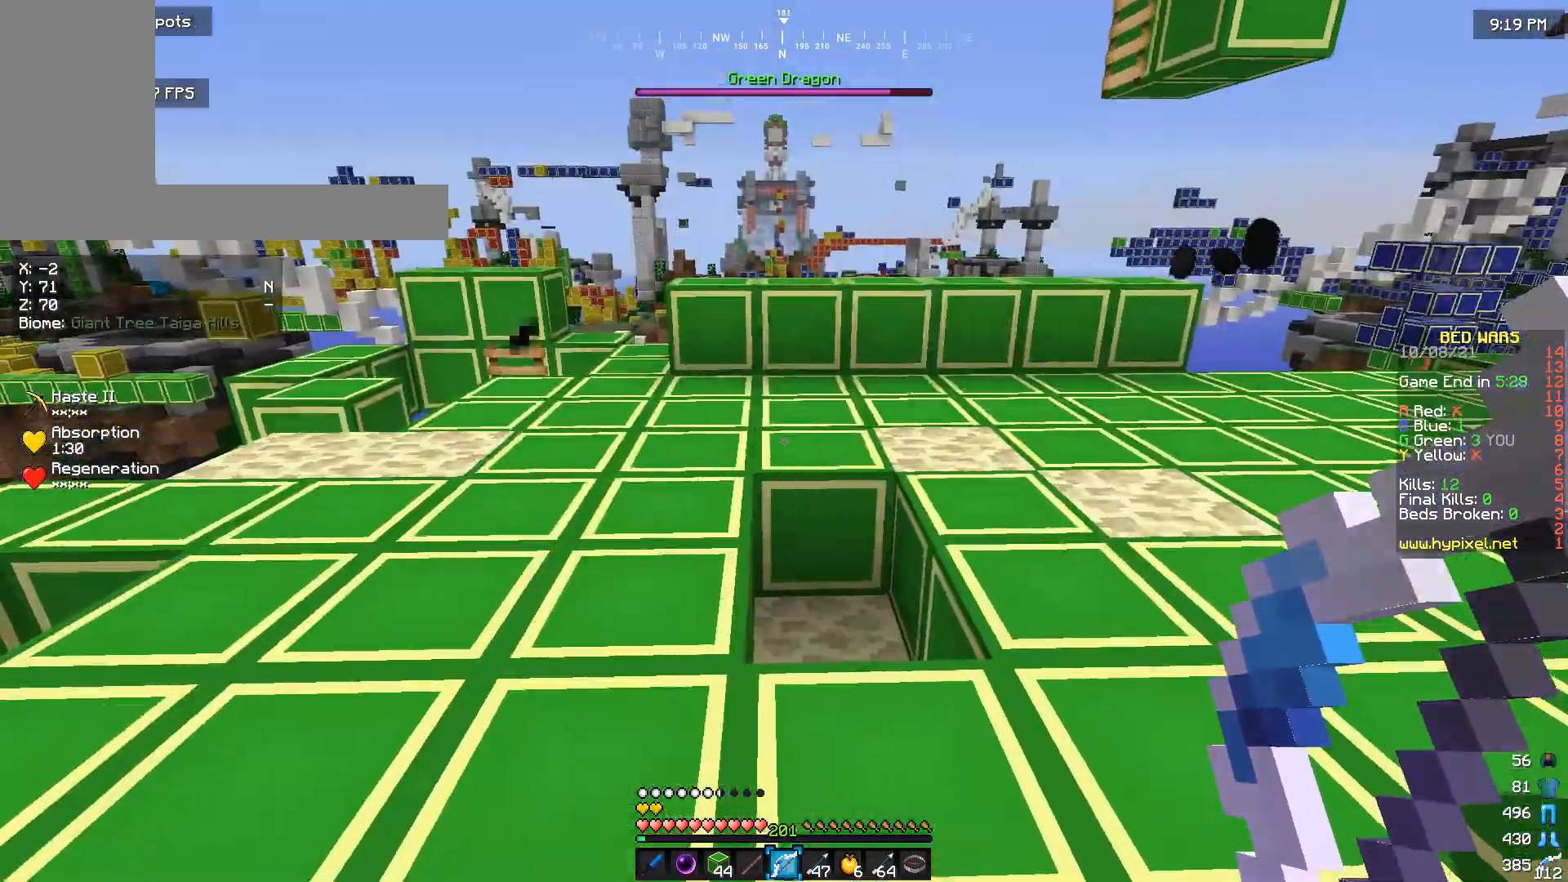
{"keys": [], "mouse": [], "events": [[33, "a", "down"], [300, "a", "up"]]}
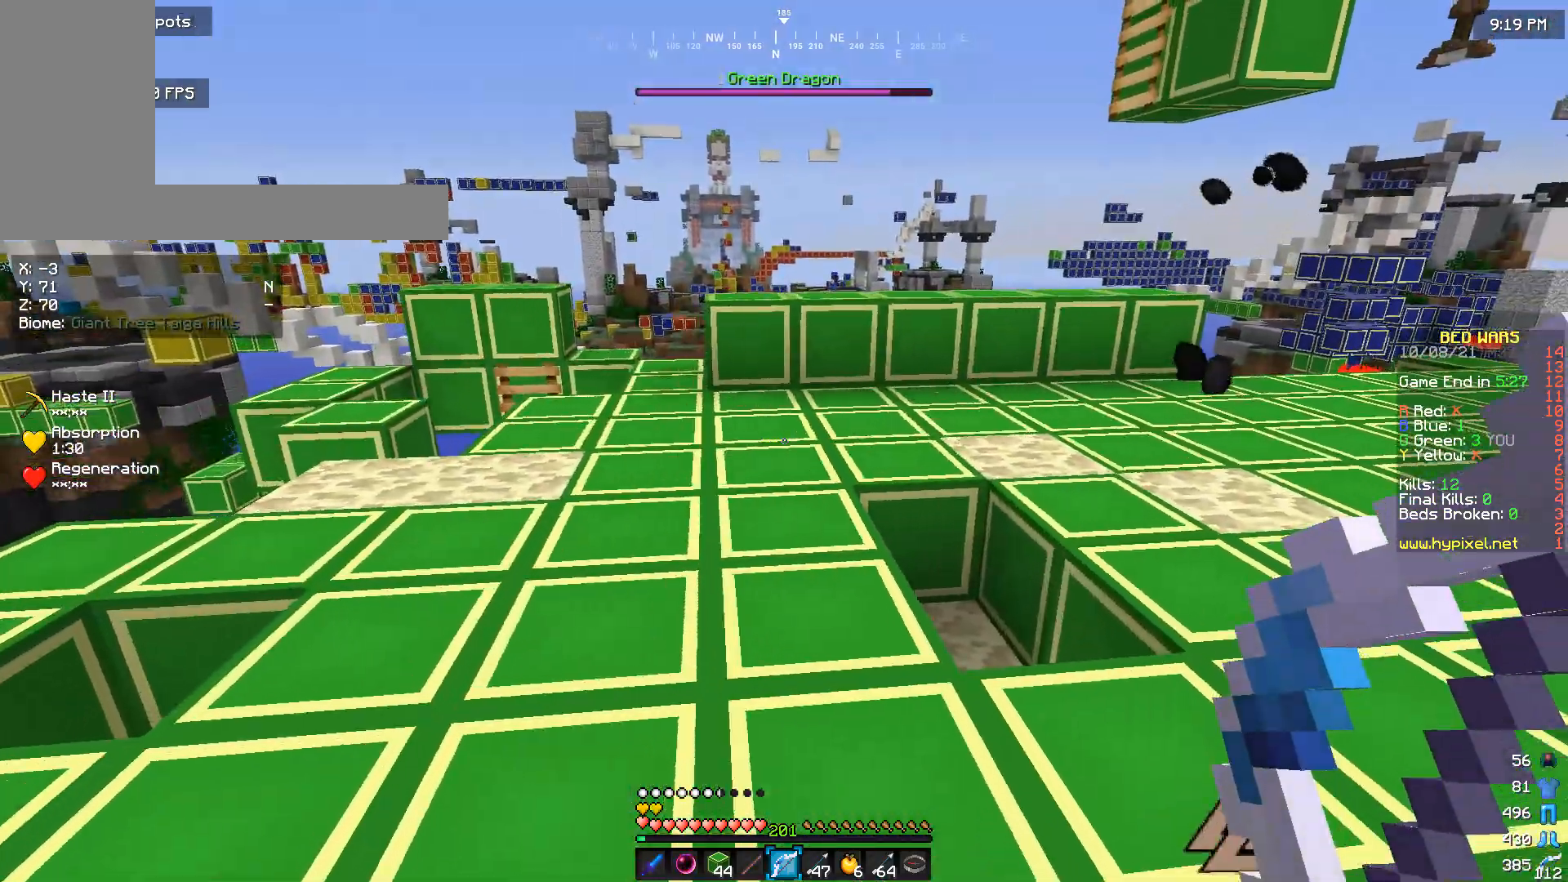
{"keys": [], "mouse": [], "events": []}
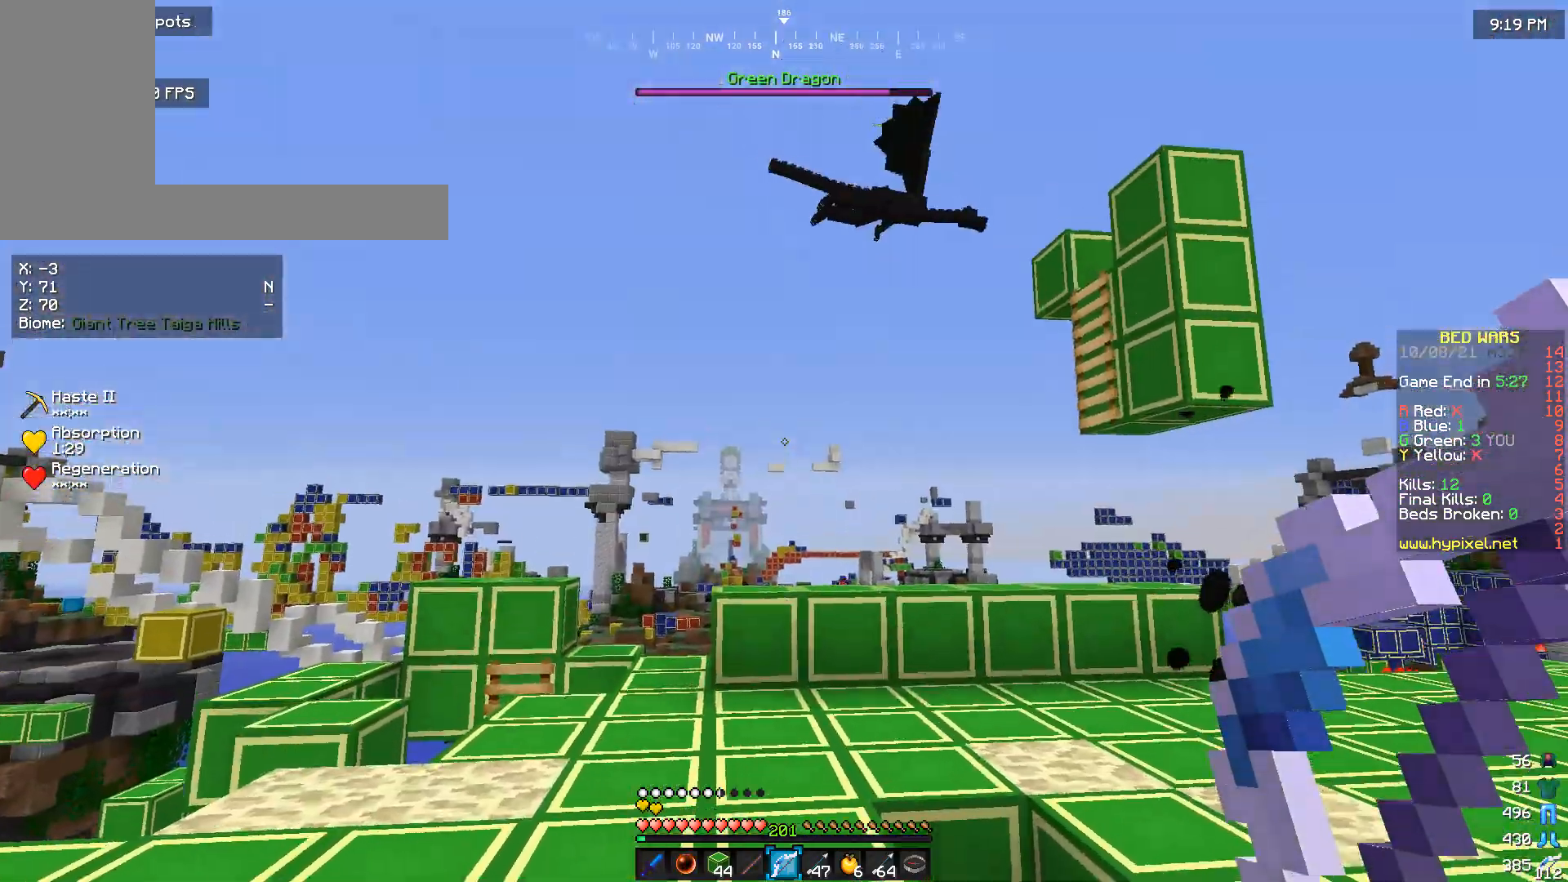
{"keys": [], "mouse": [], "events": []}
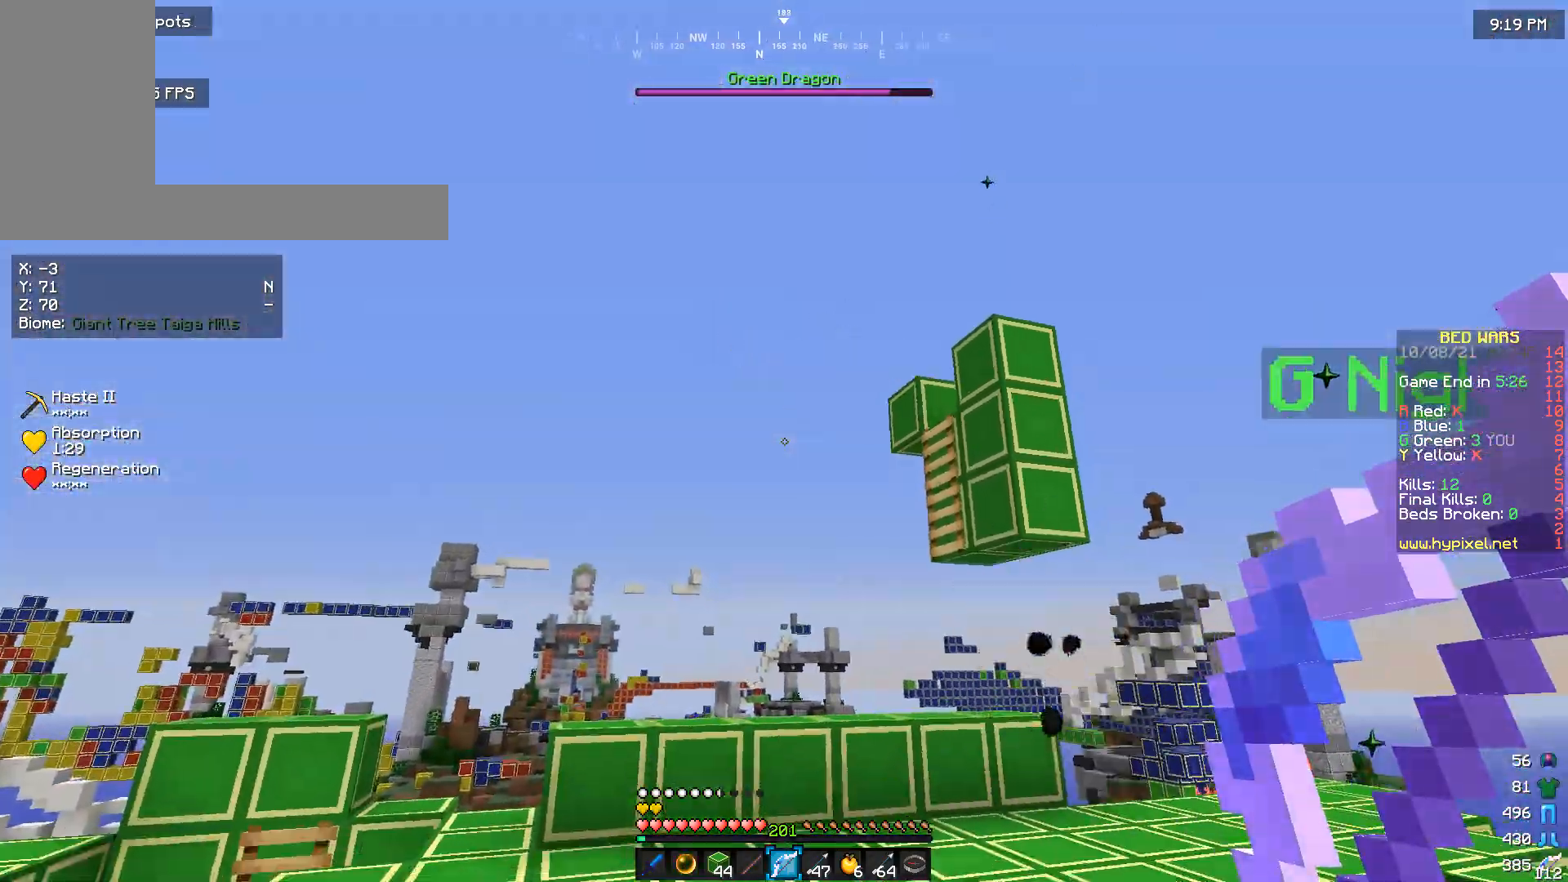
{"keys": [], "mouse": [], "events": [[167, "s", "down"], [333, "s", "up"]]}
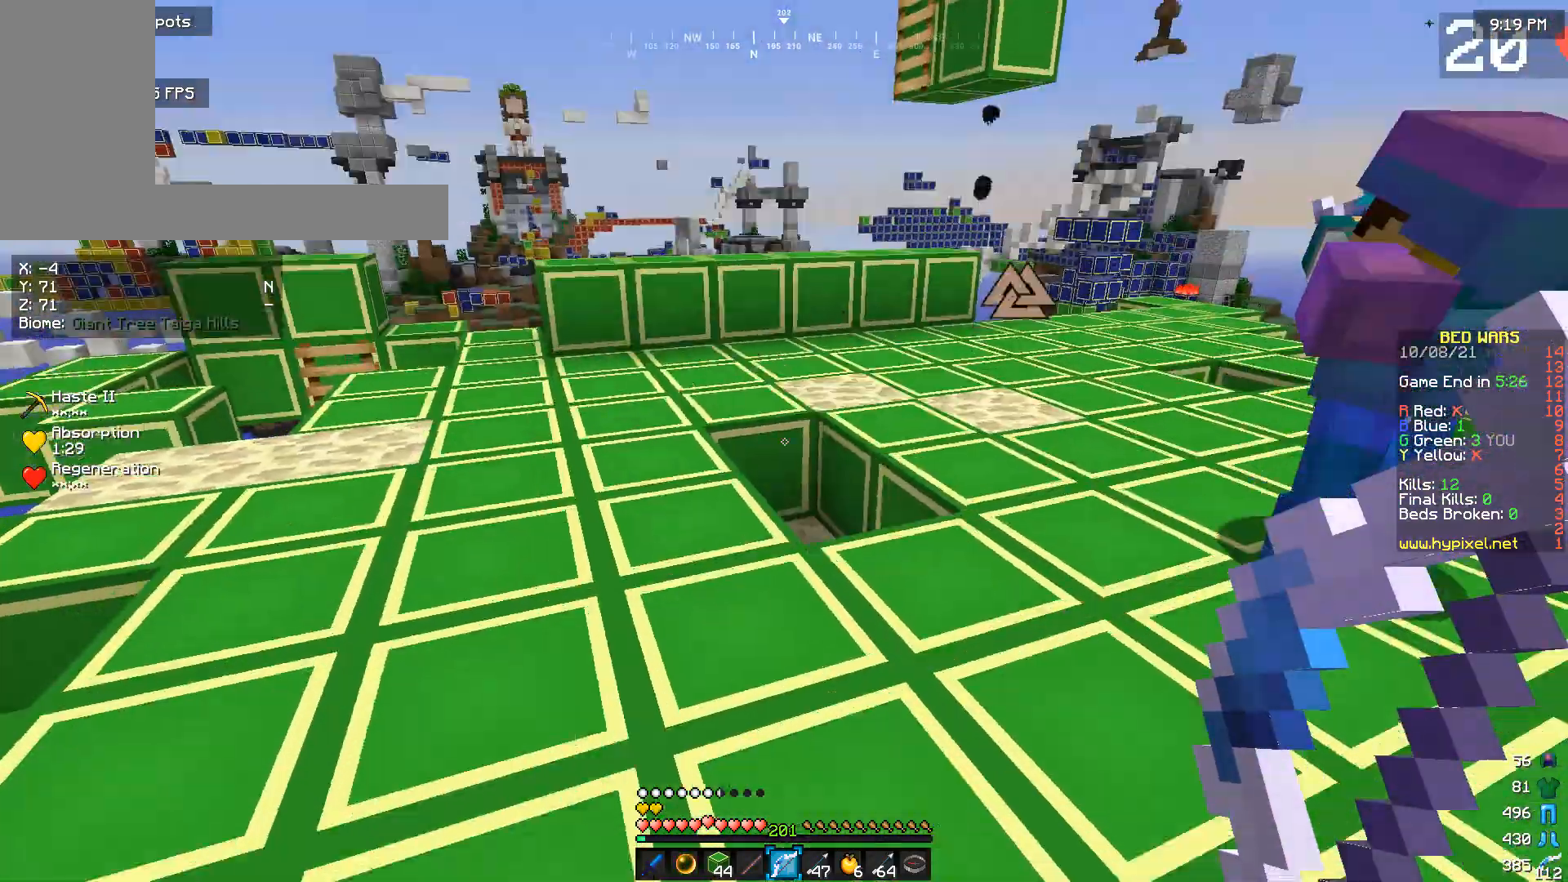
{"keys": ["w"], "mouse": [], "events": [[167, "w", "down"]]}
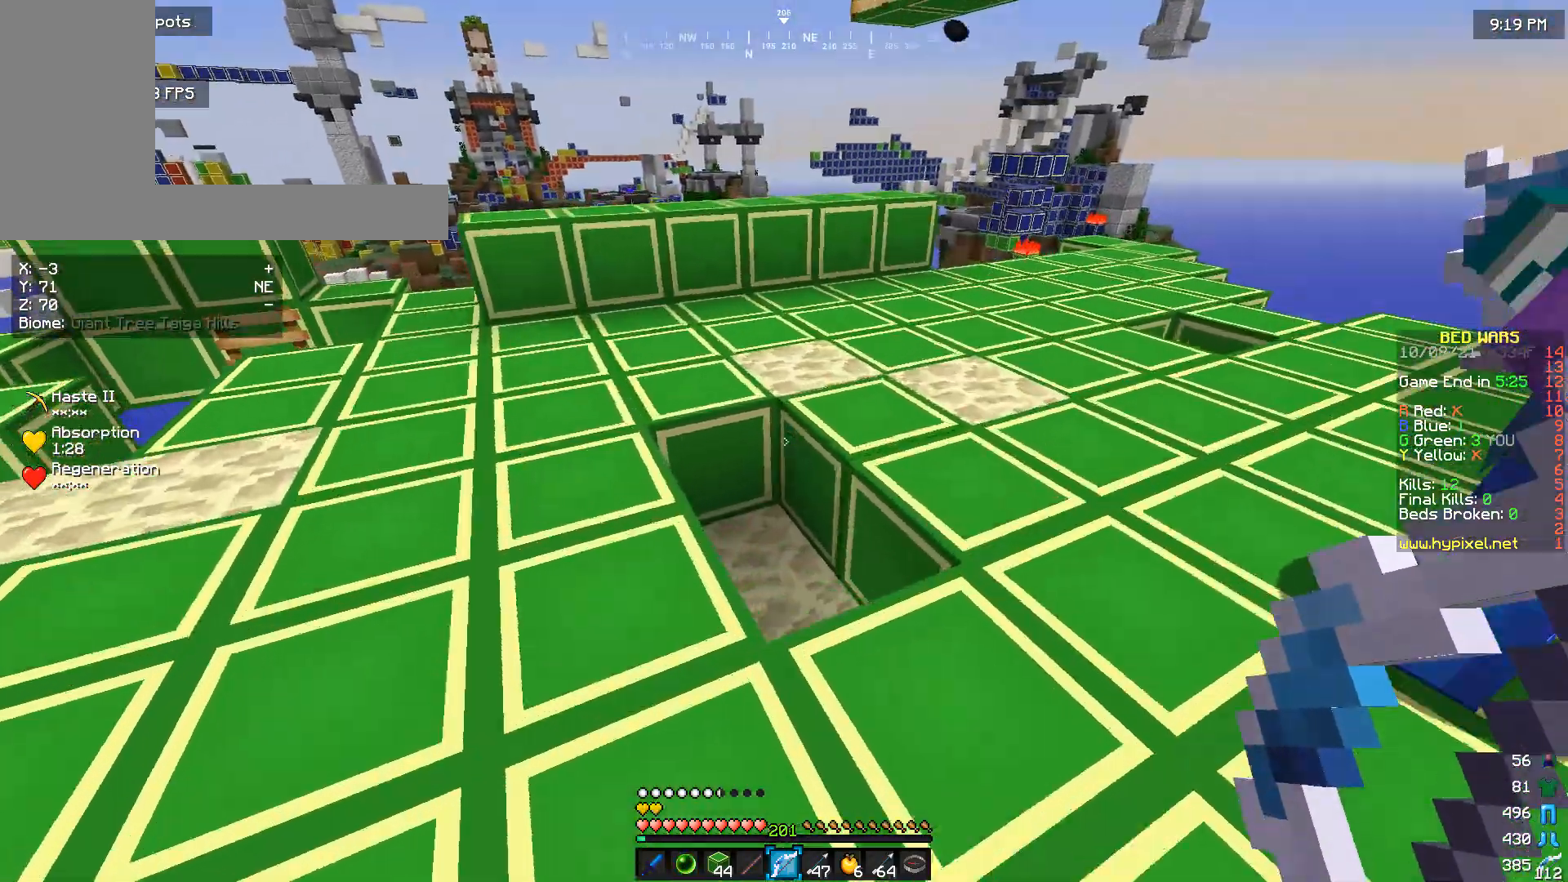
{"keys": [], "mouse": [], "events": [[100, "w", "up"]]}
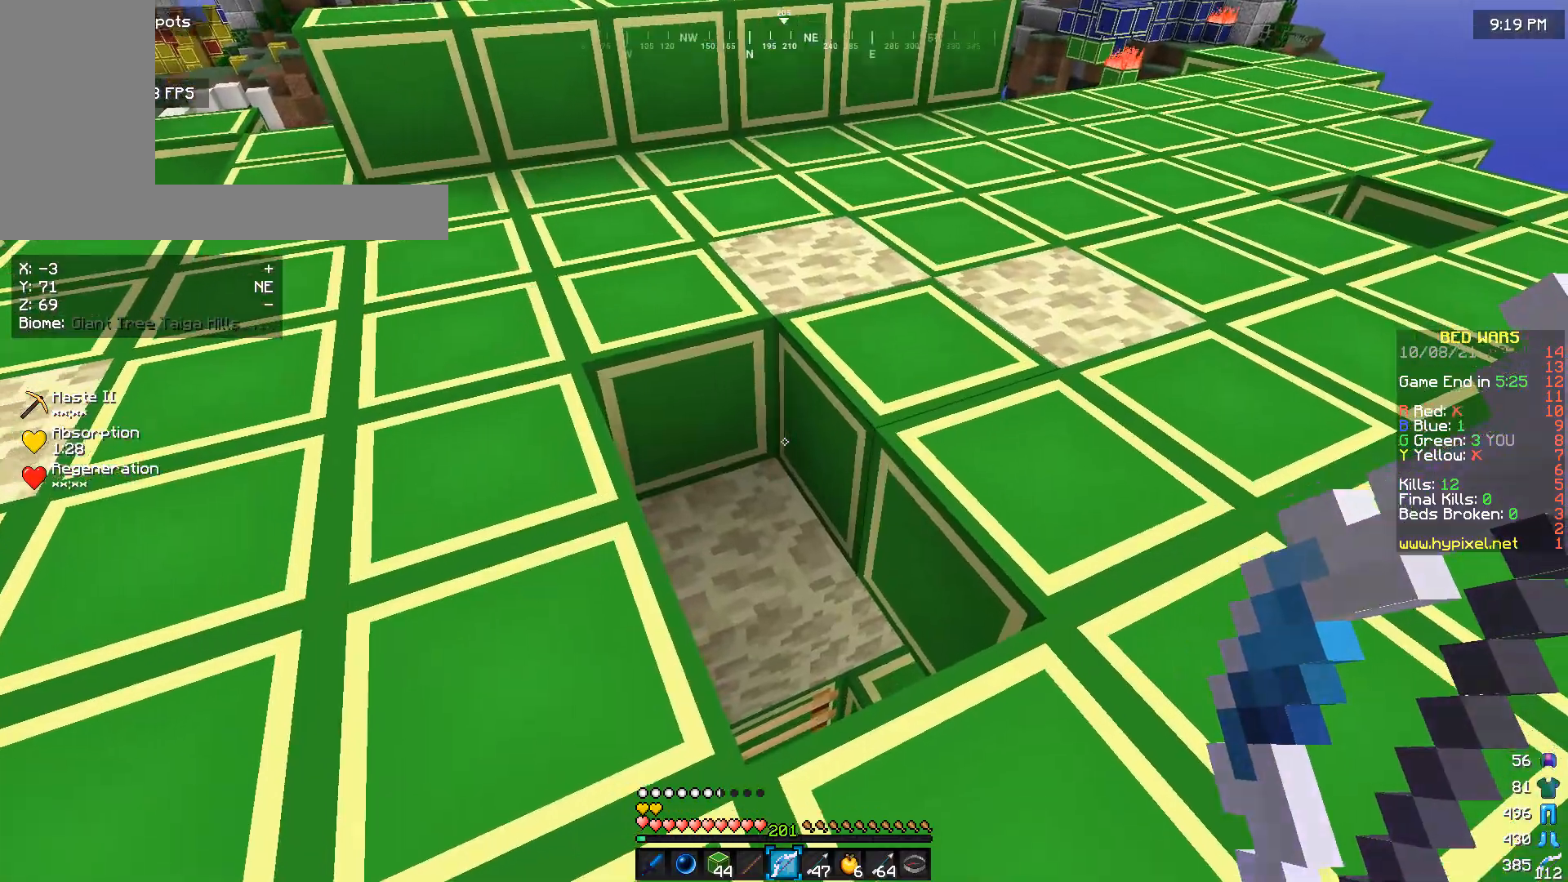
{"keys": [], "mouse": [], "events": [[100, "w", "down"], [200, "w", "up"]]}
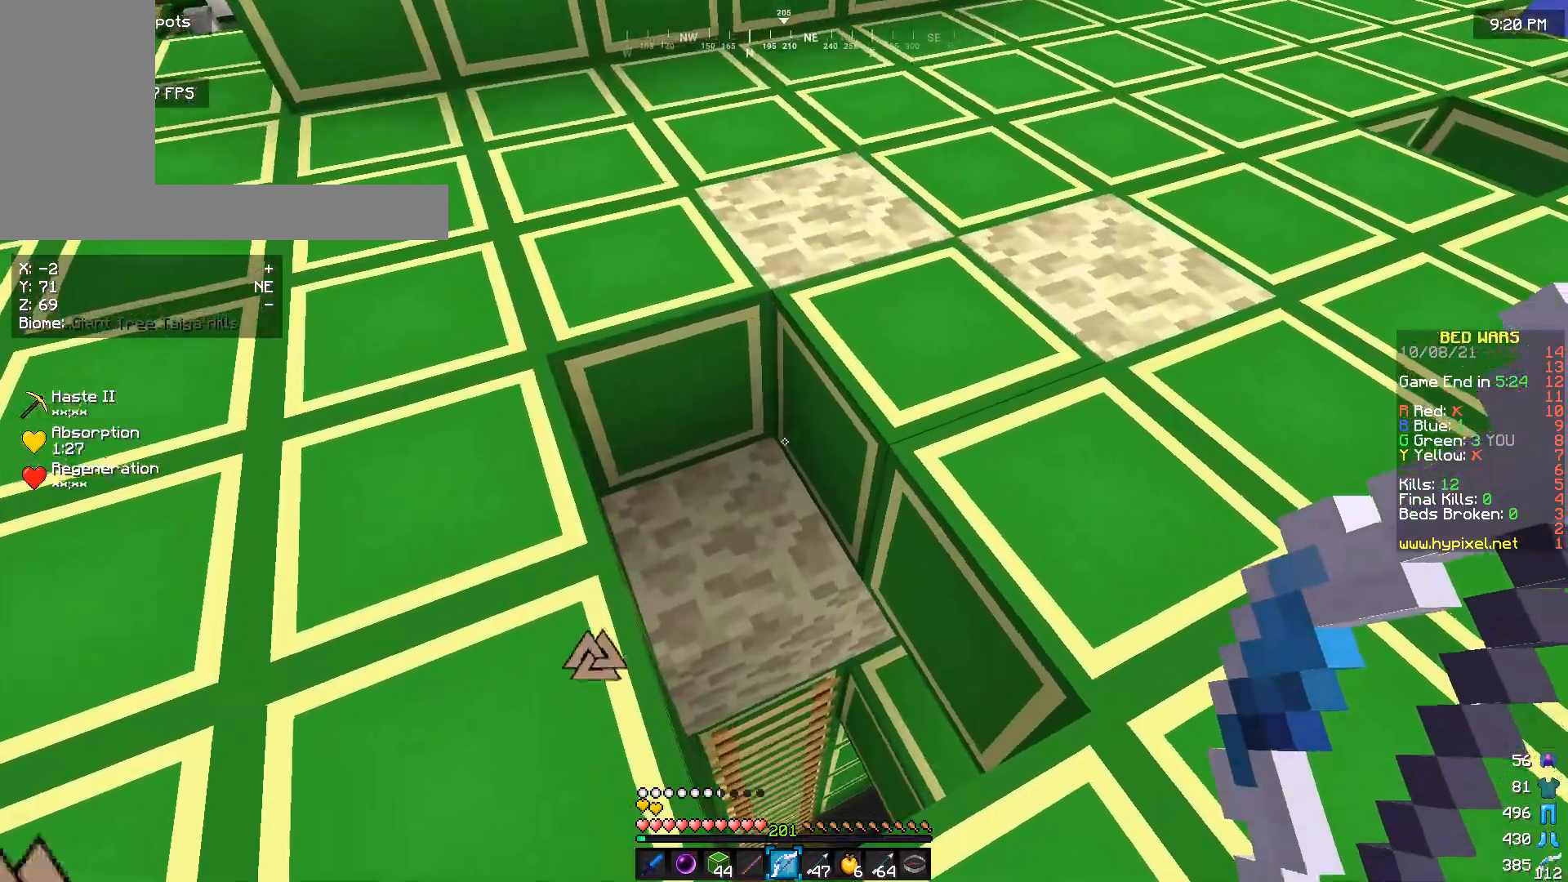
{"keys": [], "mouse": [], "events": []}
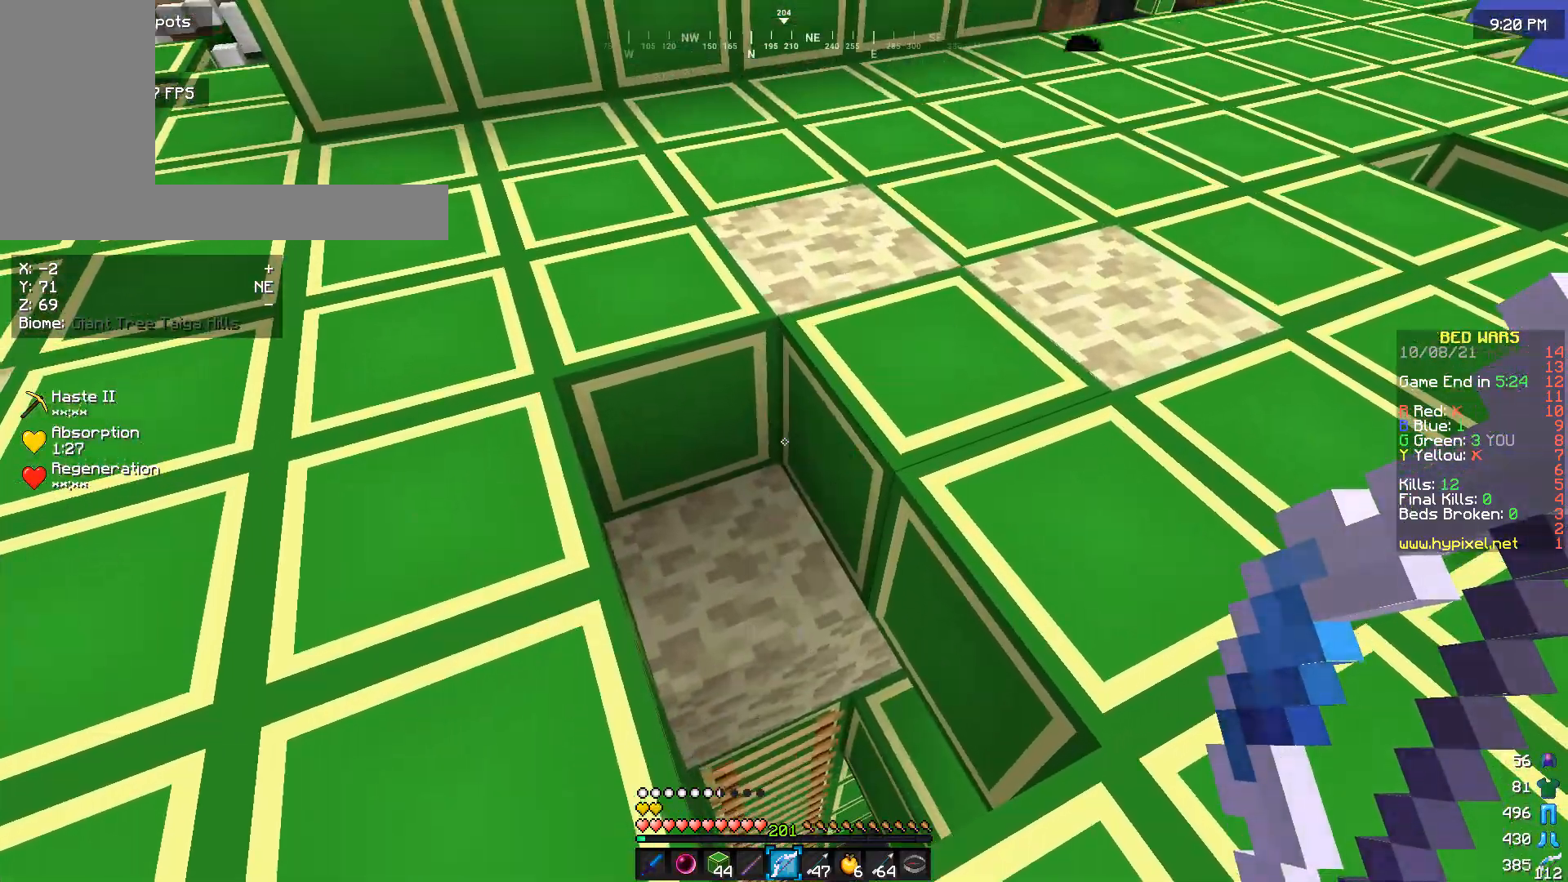
{"keys": ["s"], "mouse": [], "events": [[233, "s", "down"]]}